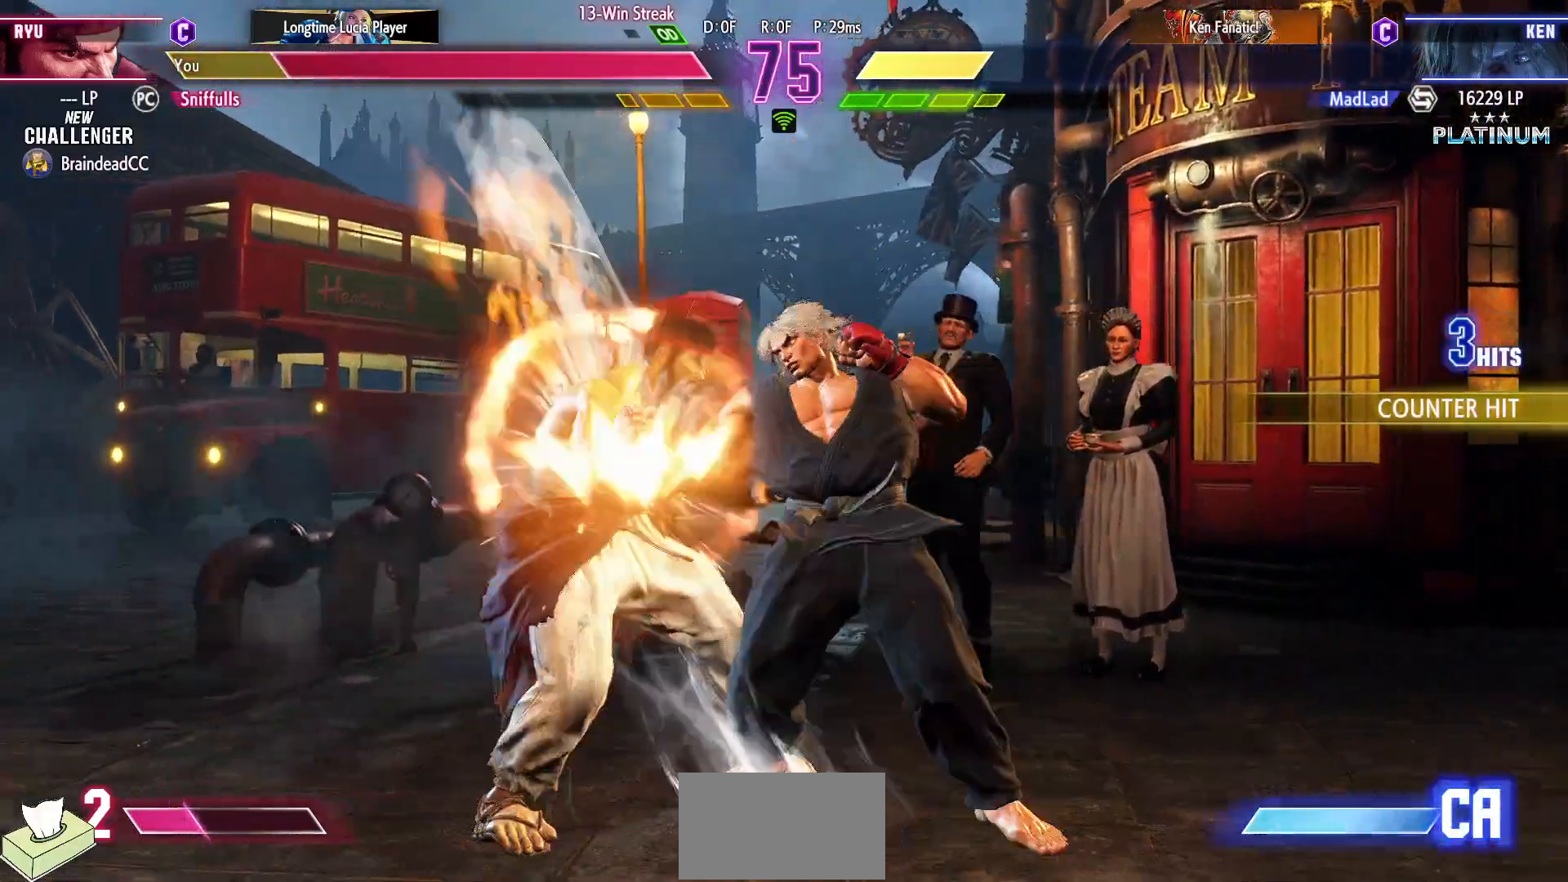
Gameplay with a controller (arcade stick); each line is a JSON object with the inputs held at the frame after it. "events" lists button and stick changes between this image and that frame as [ms after this image, input, new state], when the widget could be followed in between. Not read: L3 R3.
{"buttons": ["DPAD_DOWN", "DPAD_LEFT"], "events": []}
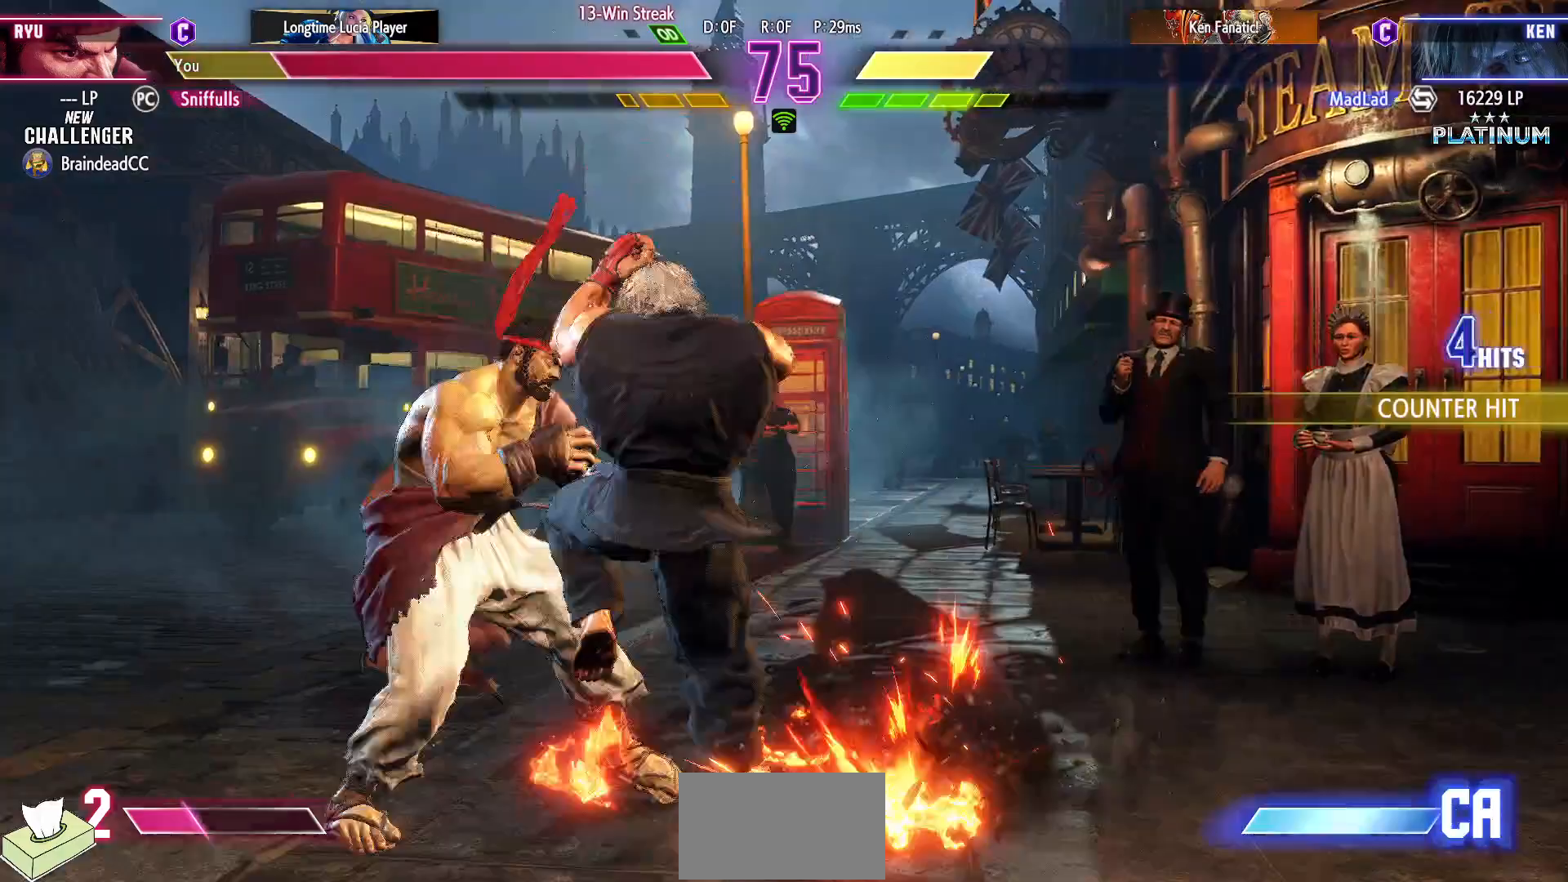
{"buttons": ["DPAD_DOWN", "DPAD_LEFT"], "events": []}
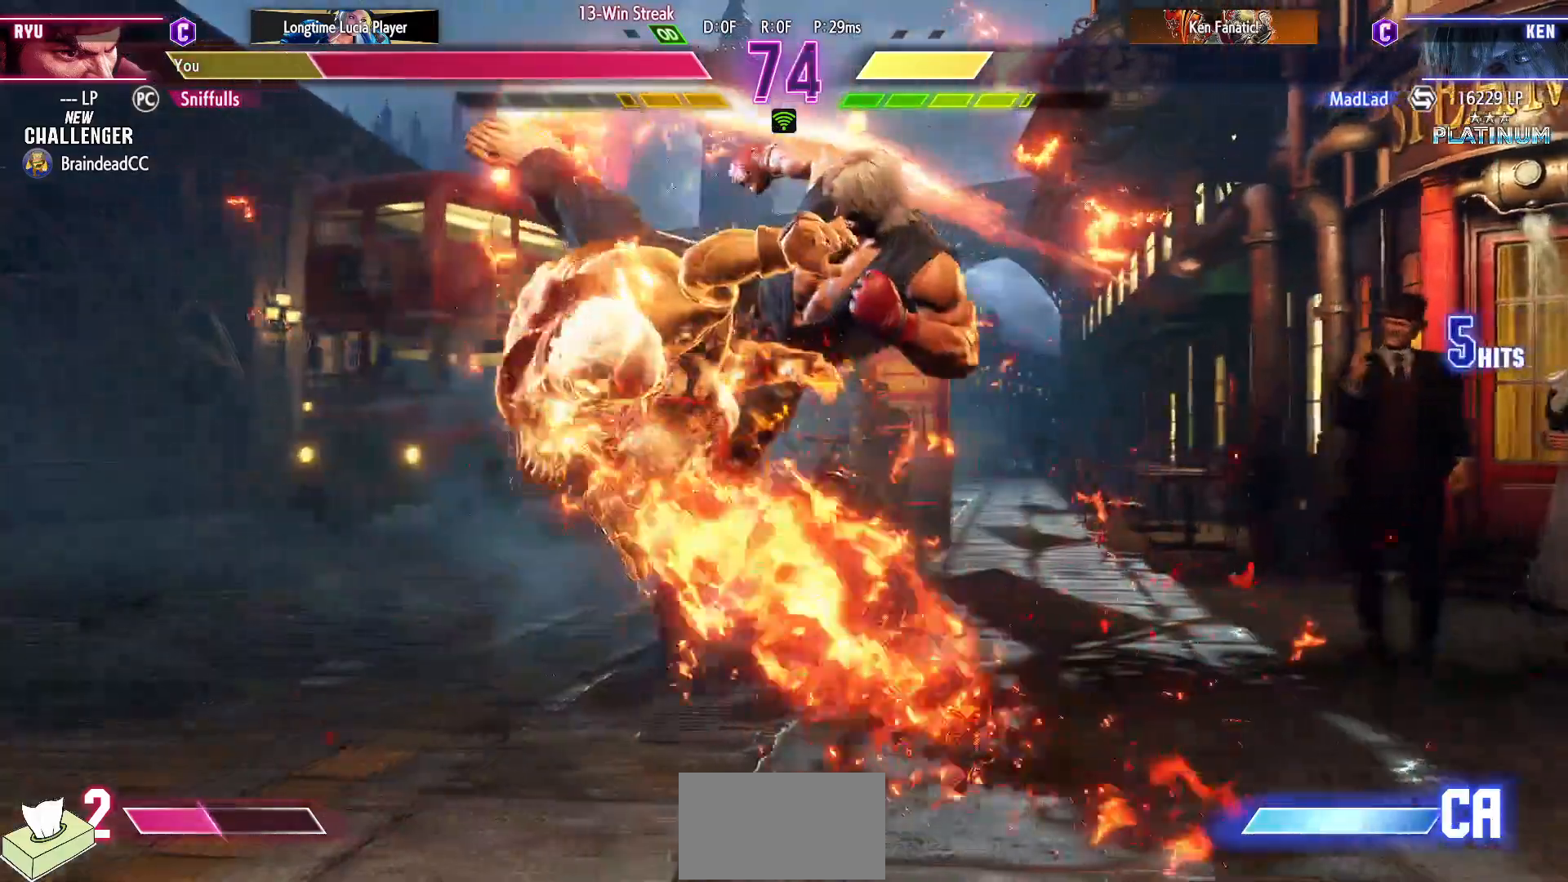
{"buttons": ["DPAD_DOWN", "DPAD_RIGHT"], "events": [[150, "DPAD_LEFT", "up"], [183, "DPAD_RIGHT", "down"]]}
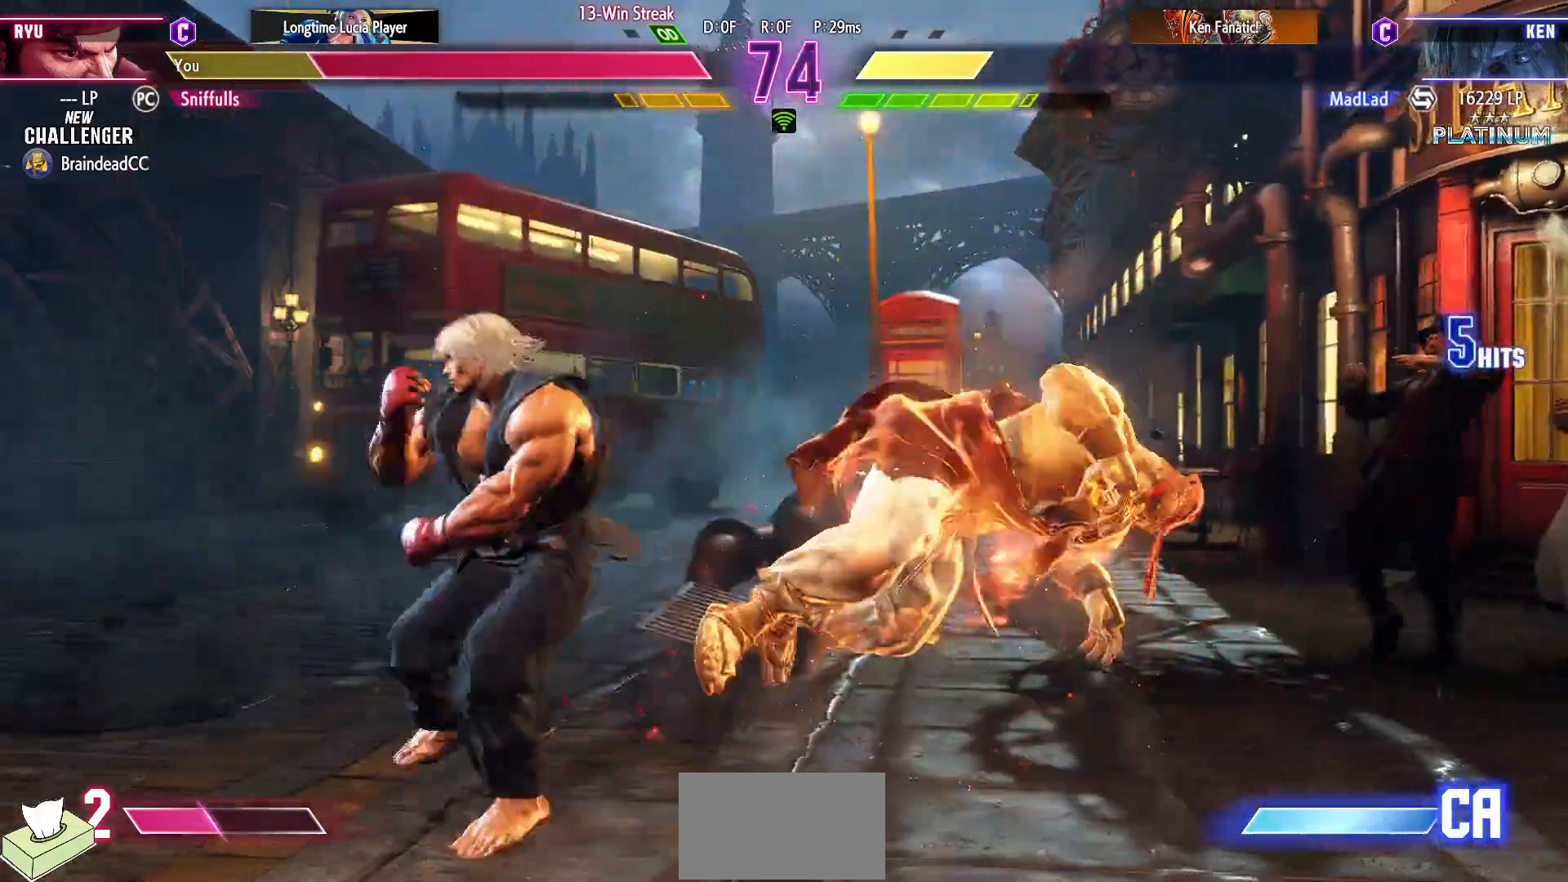
{"buttons": ["DPAD_DOWN", "DPAD_RIGHT"], "events": []}
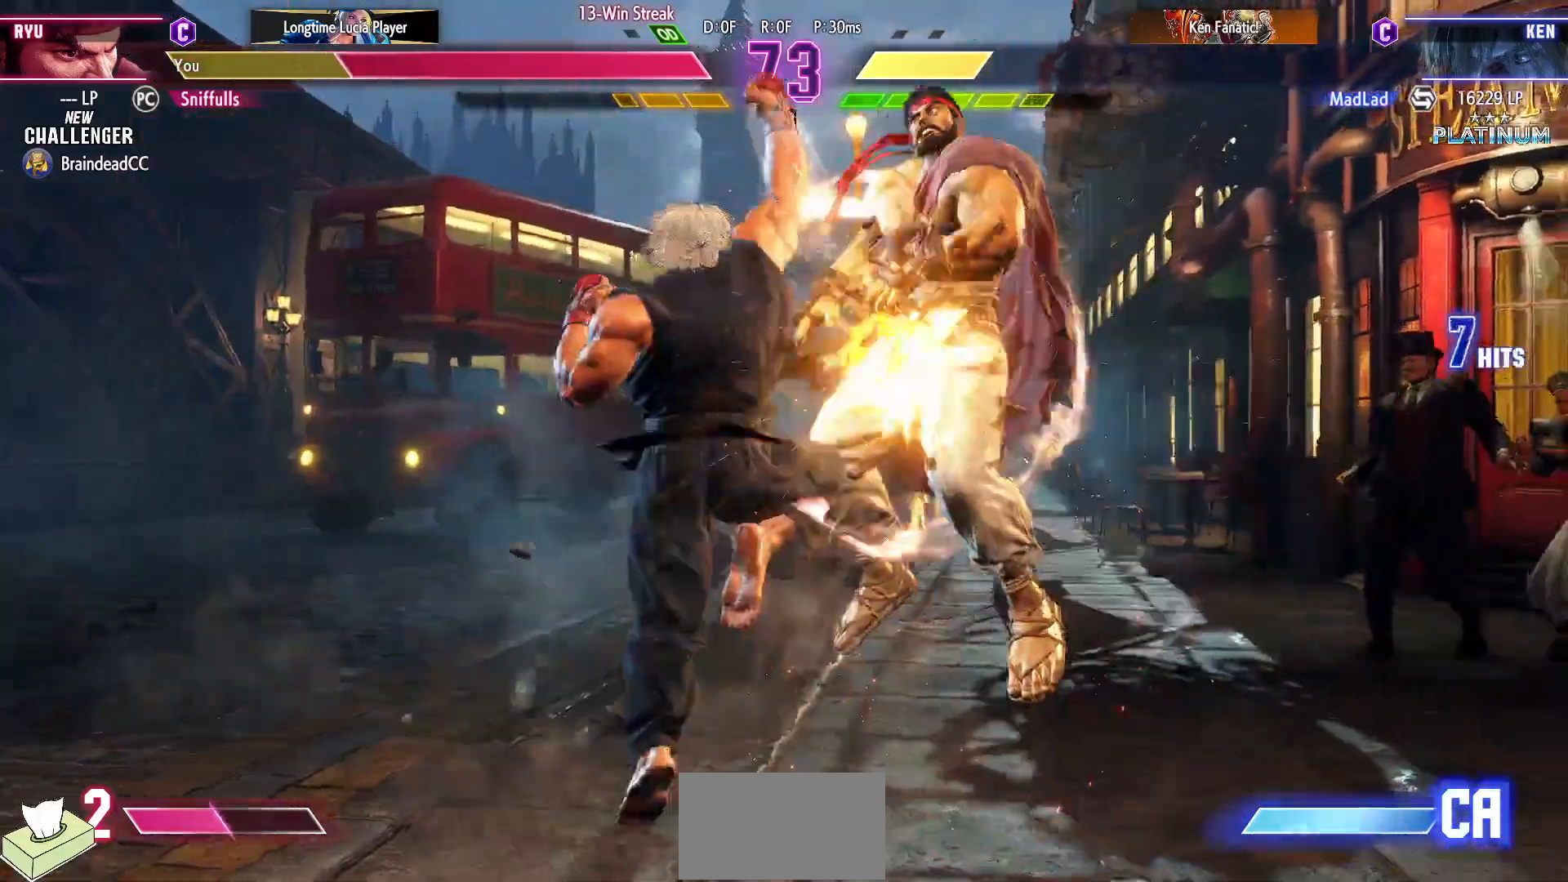
{"buttons": ["DPAD_DOWN", "DPAD_RIGHT"], "events": []}
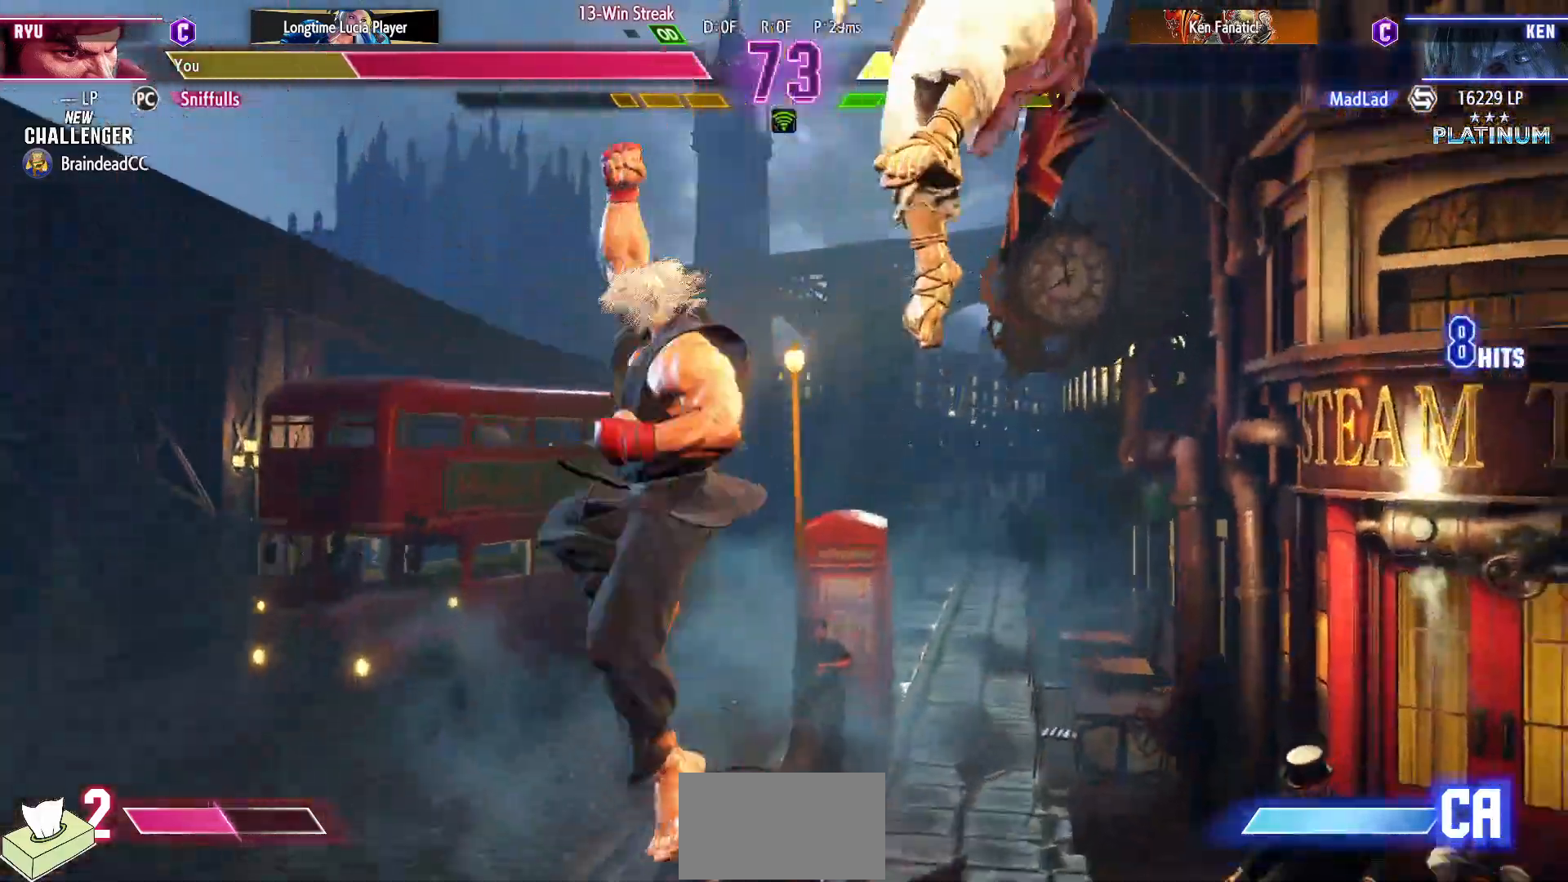
{"buttons": ["SQUARE", "TRIANGLE", "R1", "DPAD_DOWN", "DPAD_RIGHT"], "events": [[367, "SQUARE", "down"], [367, "TRIANGLE", "down"], [383, "R1", "down"]]}
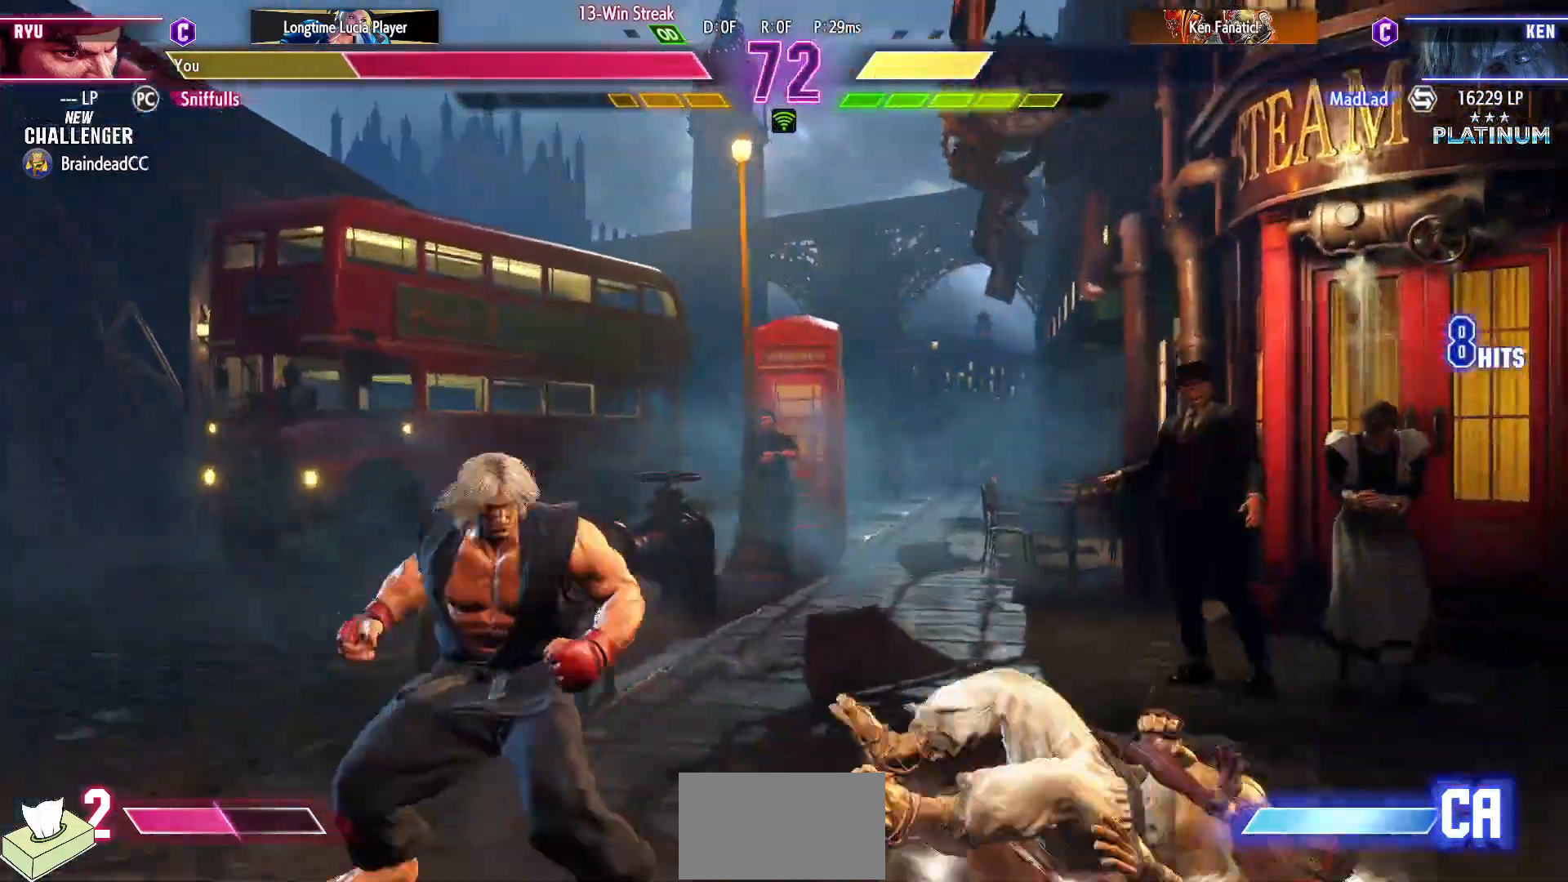
{"buttons": ["DPAD_RIGHT"], "events": [[50, "R1", "up"], [50, "SQUARE", "up"], [50, "TRIANGLE", "up"], [267, "DPAD_DOWN", "up"]]}
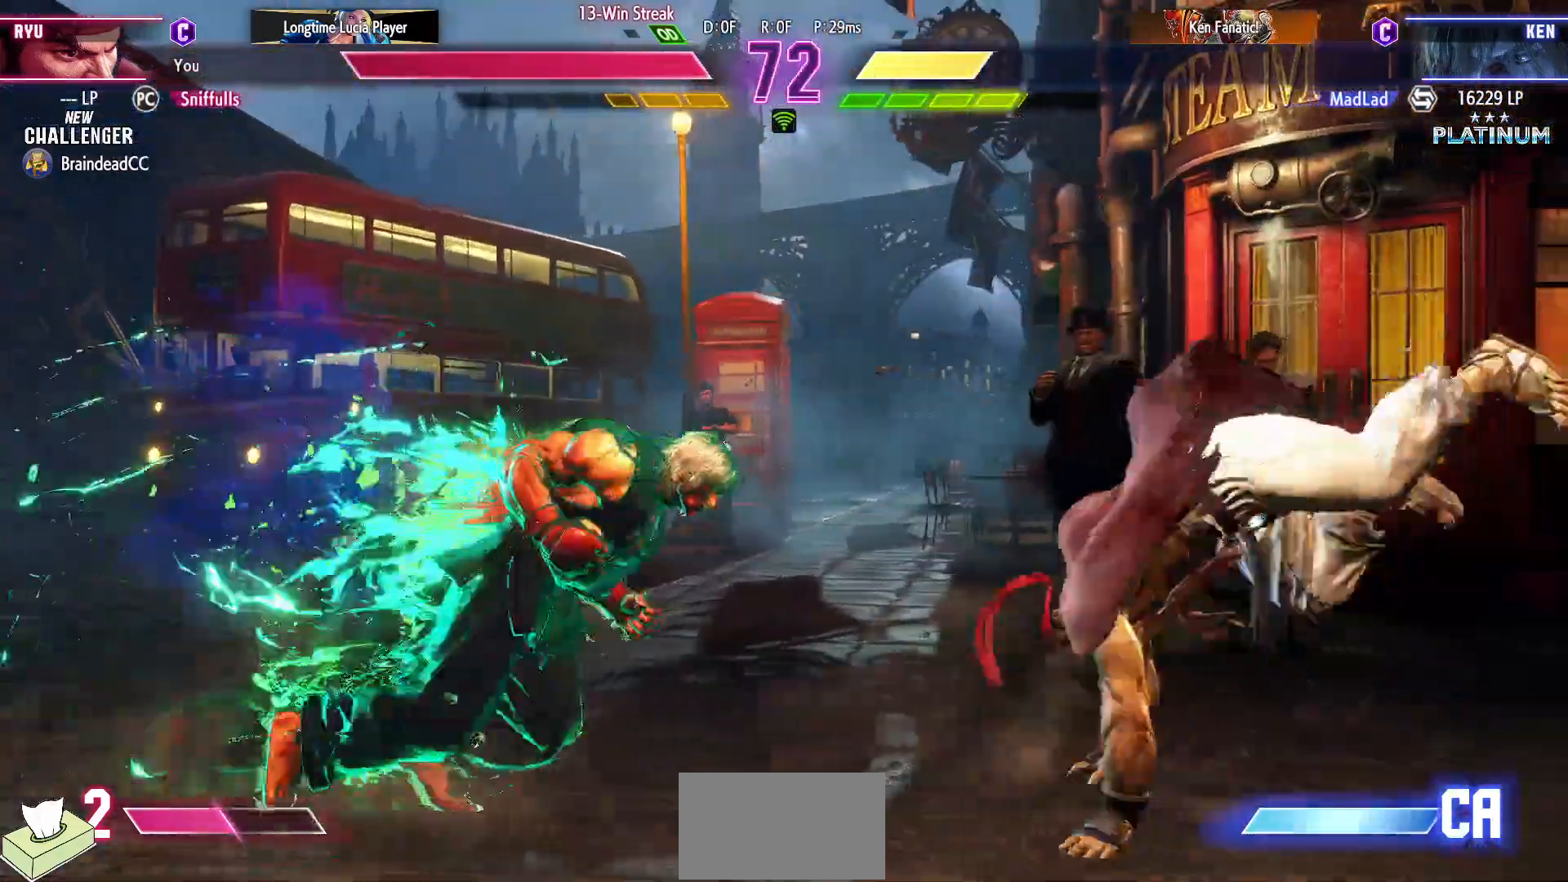
{"buttons": ["CIRCLE", "TRIANGLE"], "events": [[150, "CIRCLE", "down"], [150, "TRIANGLE", "down"], [167, "DPAD_RIGHT", "up"]]}
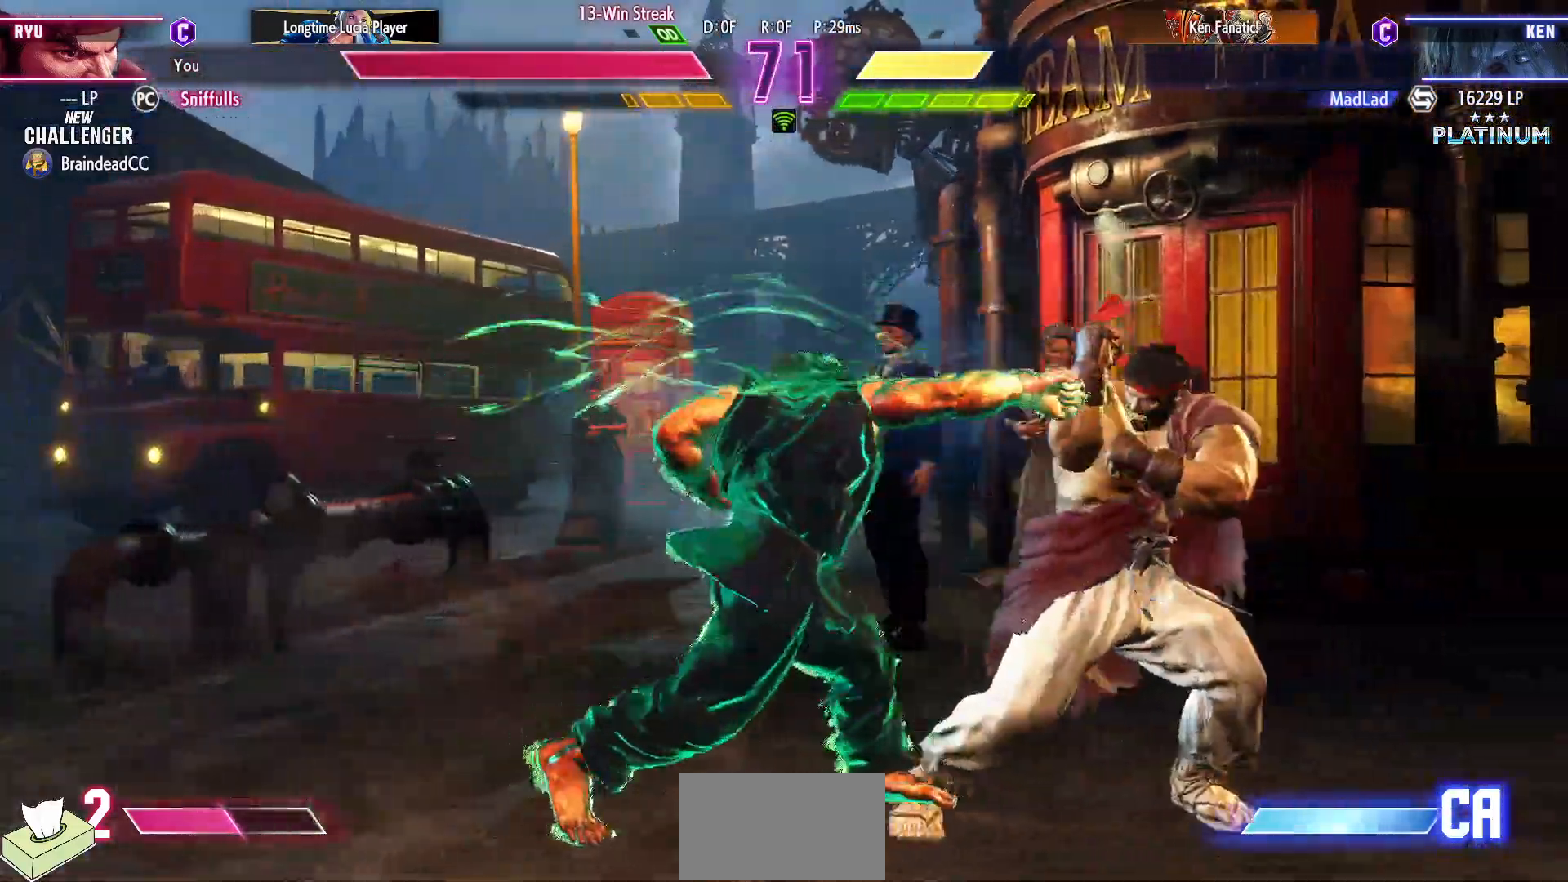
{"buttons": ["DPAD_RIGHT"], "events": [[50, "CIRCLE", "up"], [50, "DPAD_DOWN", "down"], [50, "TRIANGLE", "up"], [83, "DPAD_RIGHT", "down"], [117, "DPAD_DOWN", "up"]]}
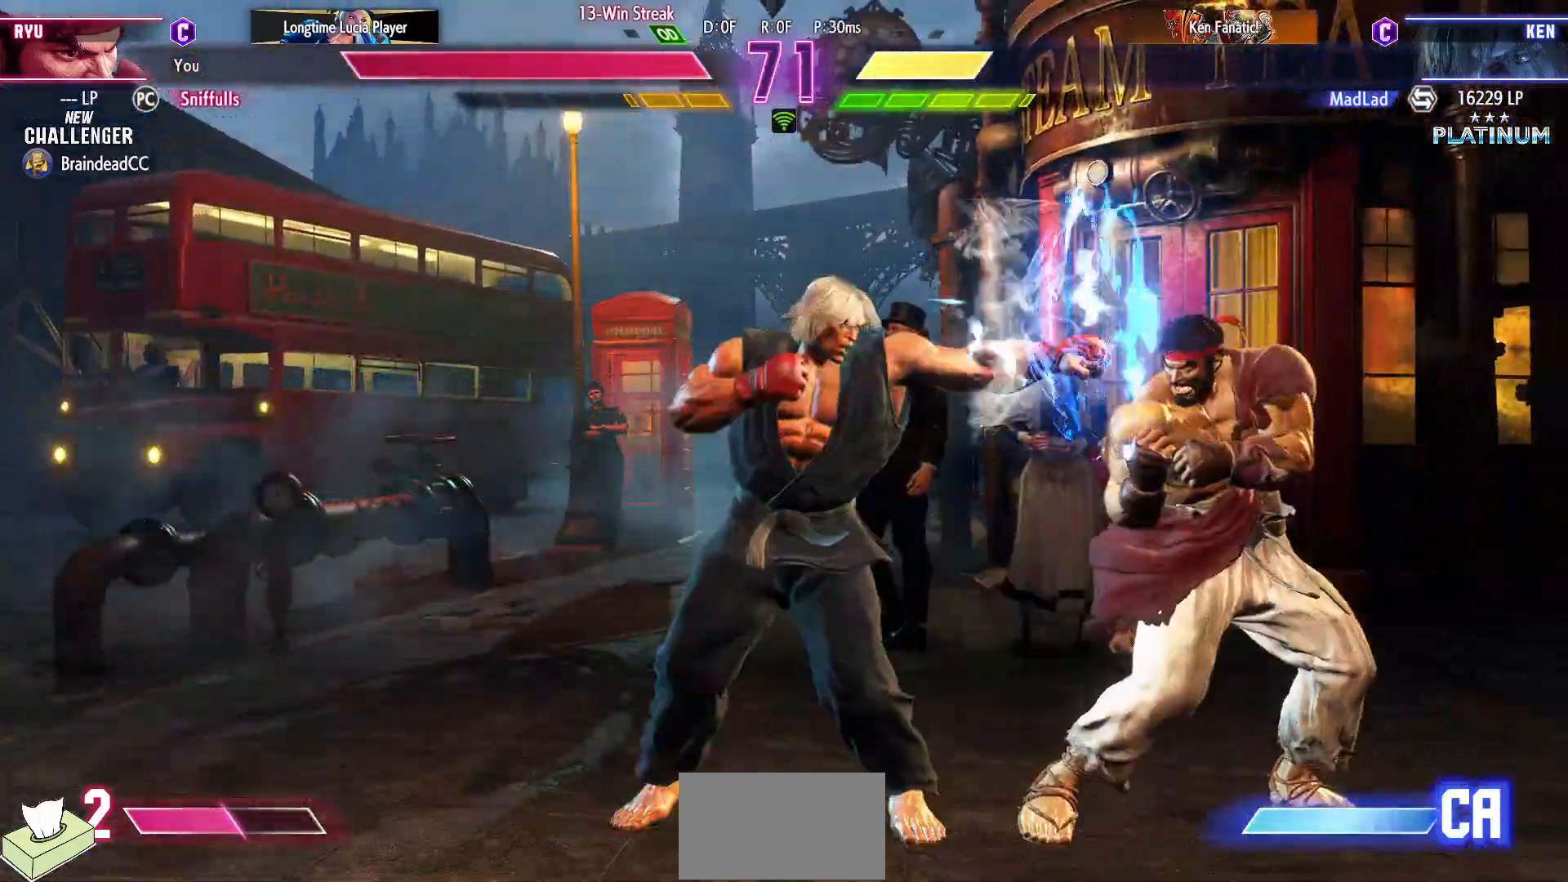
{"buttons": [], "events": [[50, "DPAD_DOWN", "down"], [117, "CIRCLE", "down"], [217, "DPAD_RIGHT", "up"], [233, "CIRCLE", "up"], [250, "DPAD_LEFT", "down"], [283, "DPAD_DOWN", "up"], [333, "SQUARE", "down"], [333, "TRIANGLE", "down"], [350, "DPAD_LEFT", "up"], [400, "SQUARE", "up"], [400, "TRIANGLE", "up"]]}
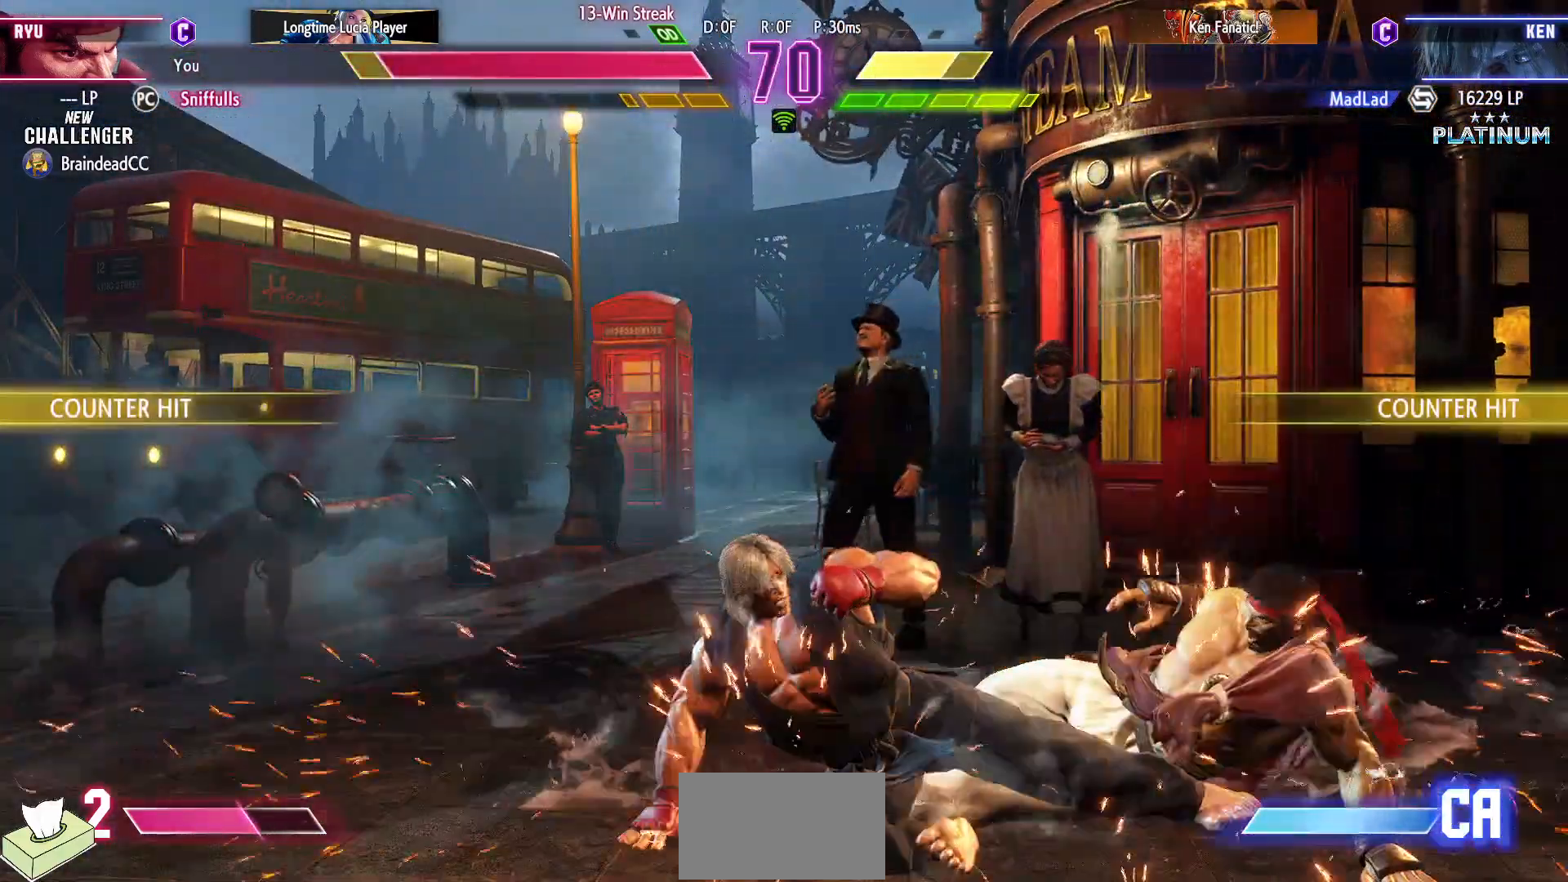
{"buttons": ["DPAD_DOWN", "DPAD_RIGHT"], "events": [[117, "DPAD_DOWN", "down"], [117, "DPAD_RIGHT", "down"]]}
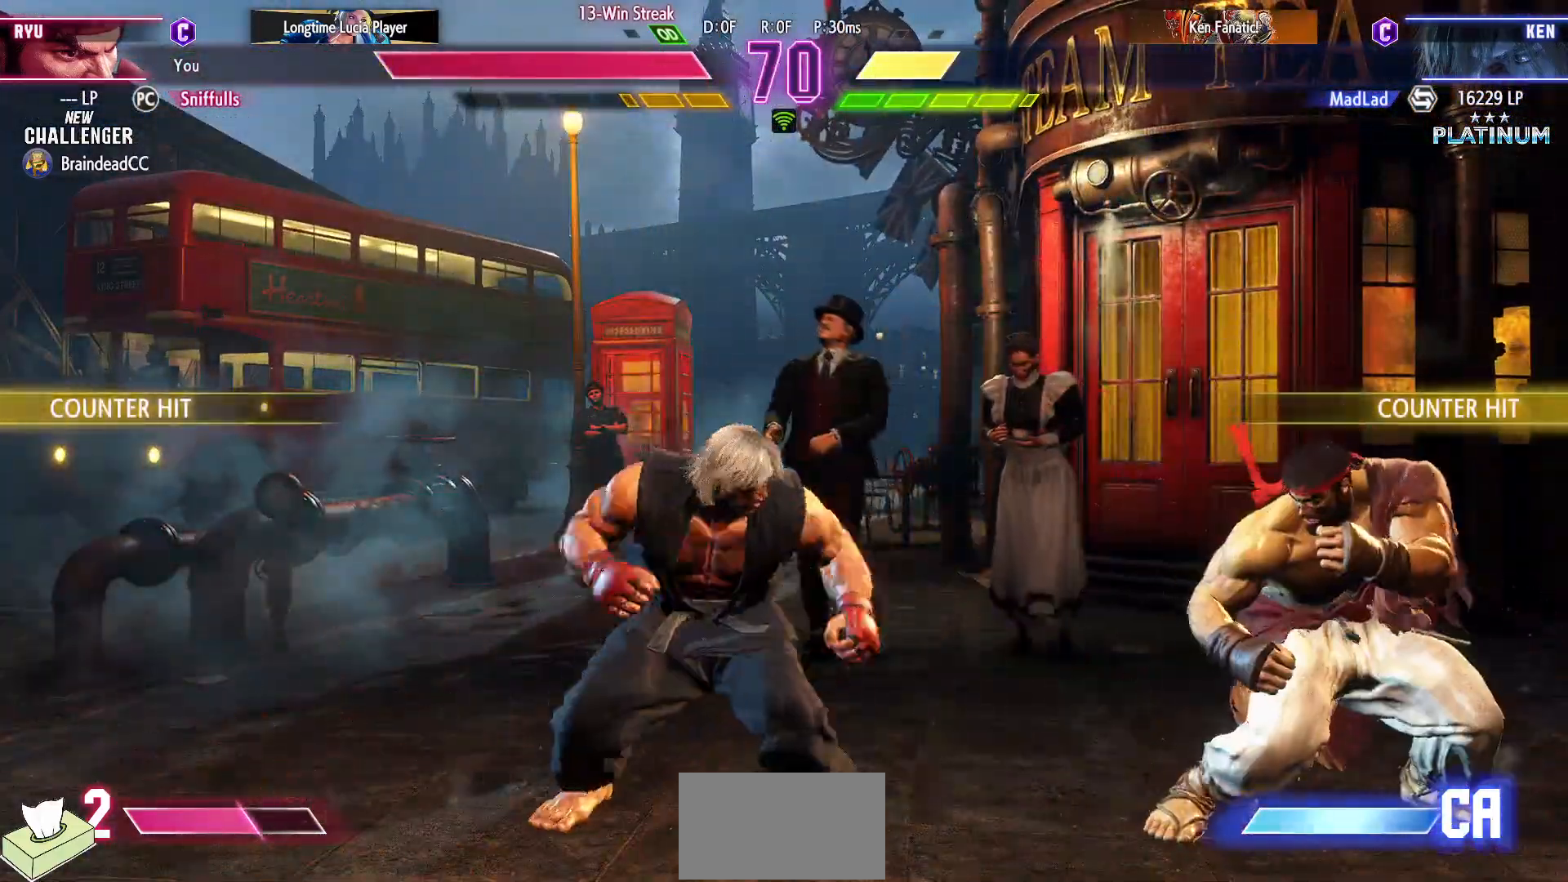
{"buttons": ["DPAD_LEFT"], "events": [[250, "DPAD_DOWN", "up"], [350, "DPAD_RIGHT", "up"], [367, "DPAD_LEFT", "down"]]}
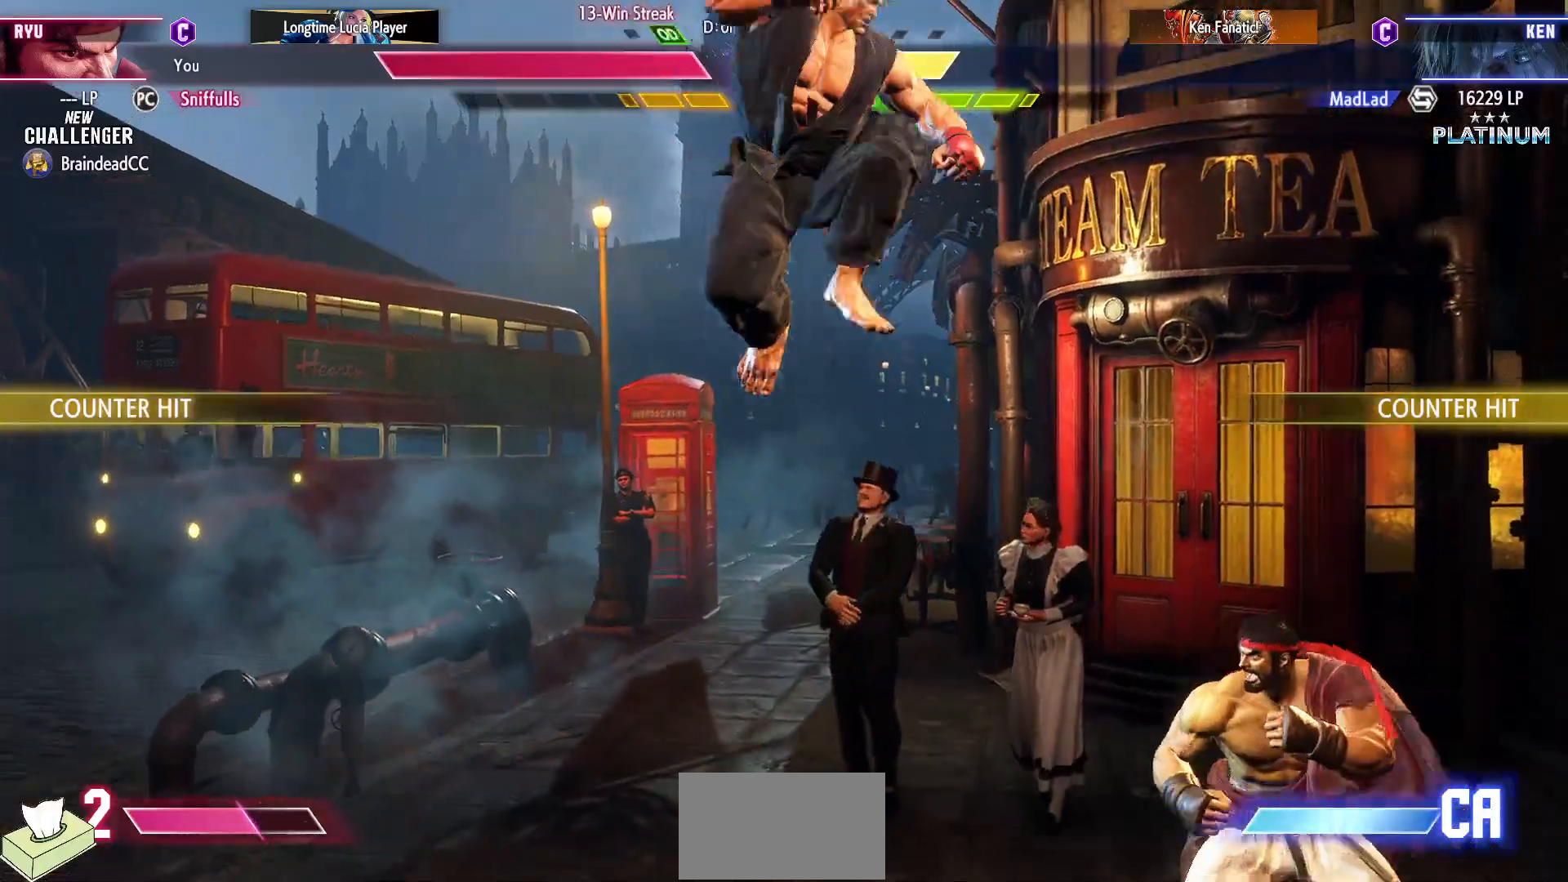
{"buttons": [], "events": [[50, "DPAD_LEFT", "up"], [50, "DPAD_RIGHT", "down"], [83, "DPAD_DOWN", "down"], [150, "CIRCLE", "down"], [217, "DPAD_RIGHT", "up"], [250, "CIRCLE", "up"], [283, "DPAD_LEFT", "down"], [317, "DPAD_DOWN", "up"], [383, "DPAD_LEFT", "up"], [383, "SQUARE", "down"], [383, "TRIANGLE", "down"], [450, "SQUARE", "up"], [450, "TRIANGLE", "up"]]}
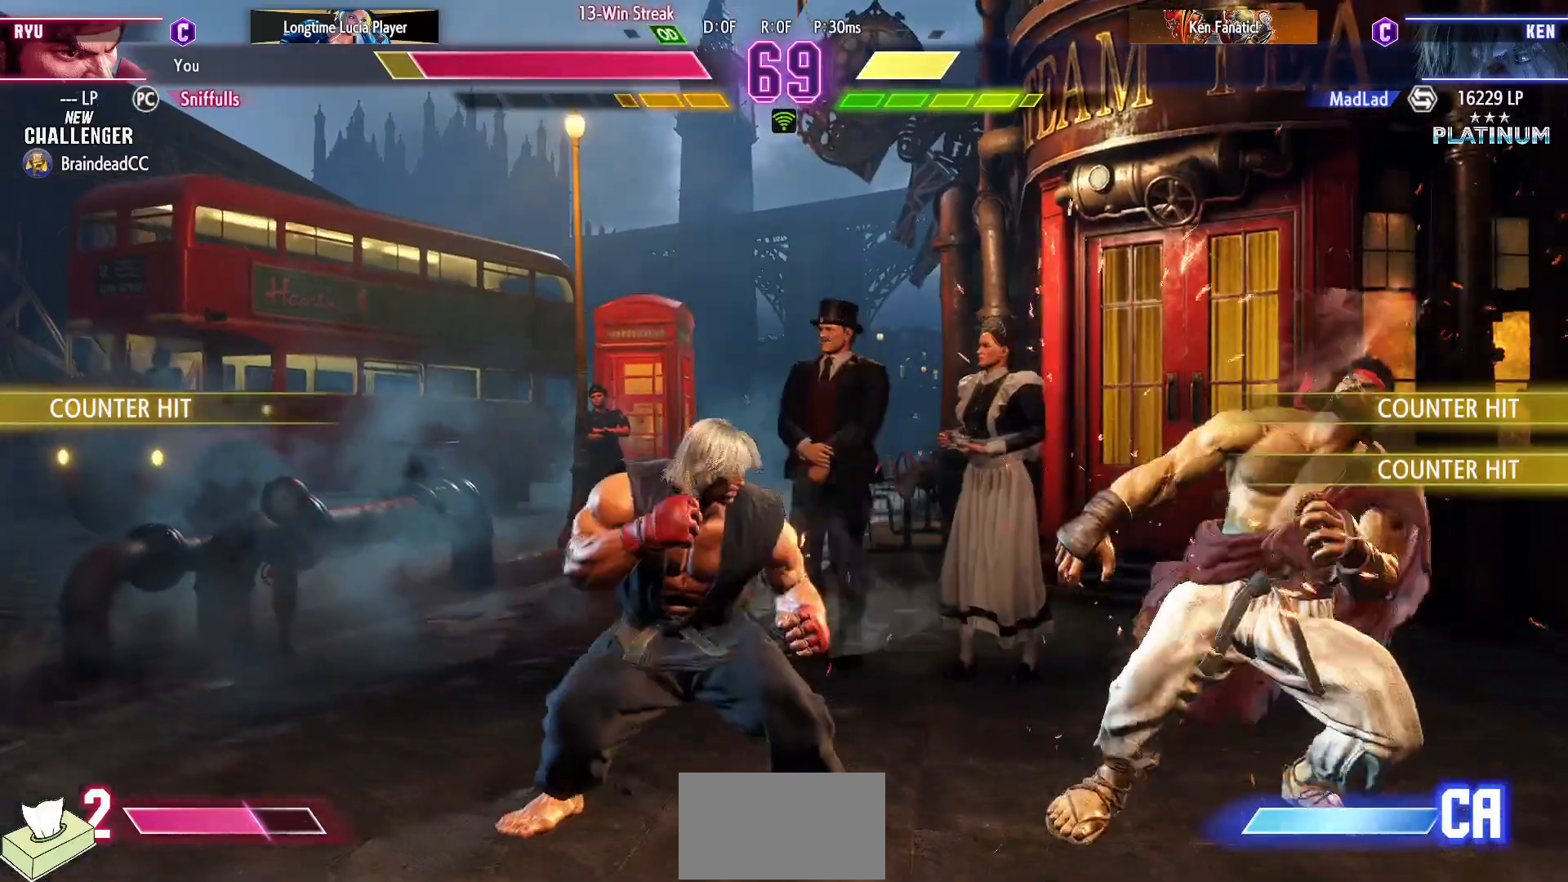
{"buttons": ["DPAD_DOWN", "DPAD_RIGHT"], "events": [[17, "DPAD_RIGHT", "down"], [50, "DPAD_DOWN", "down"]]}
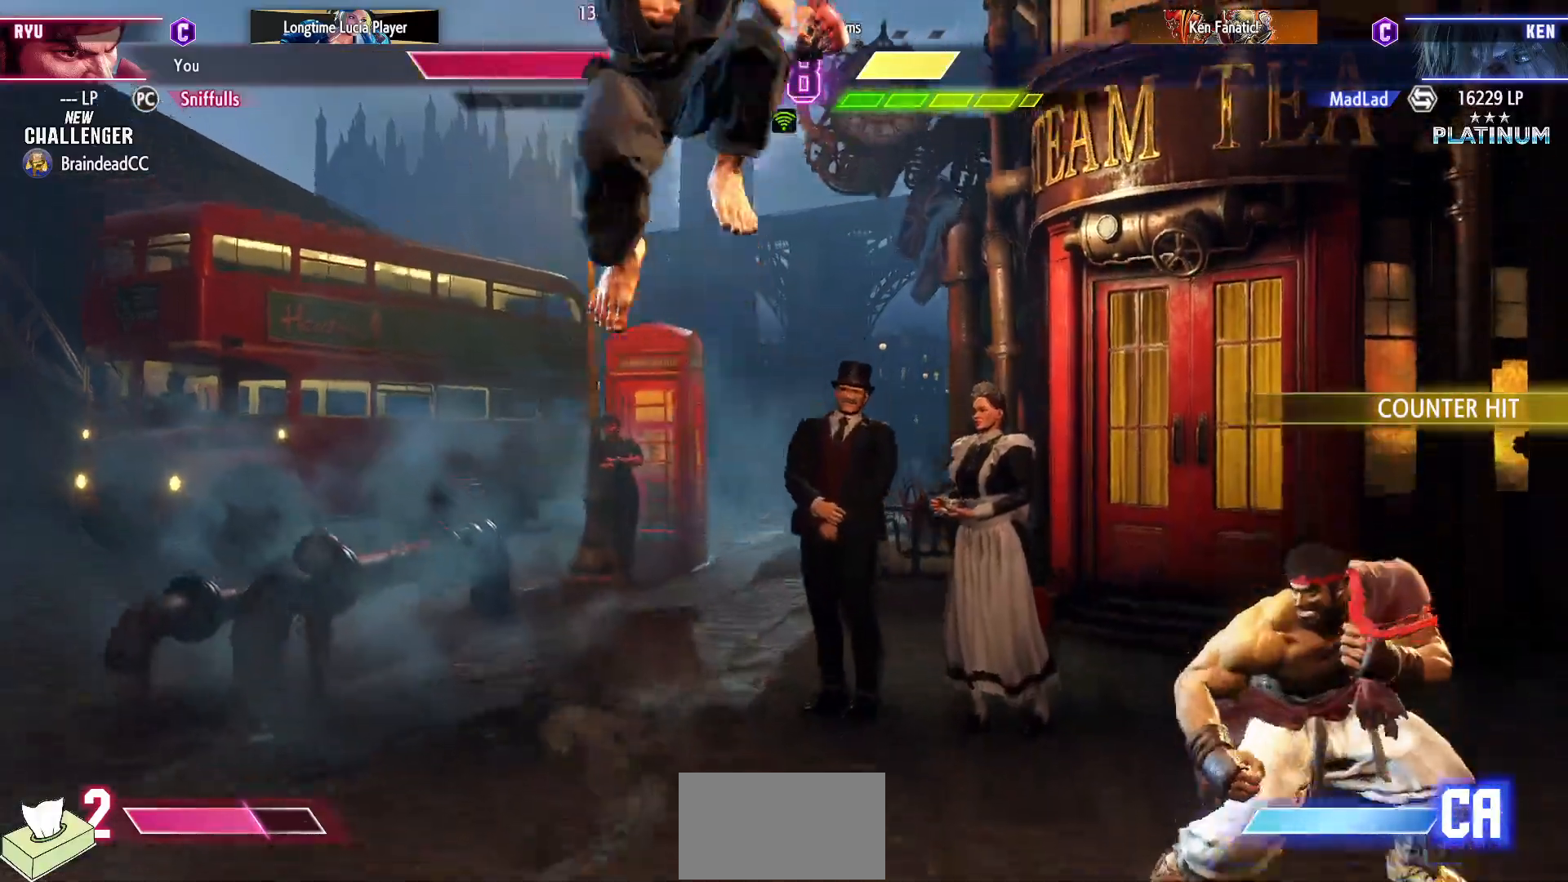
{"buttons": ["DPAD_DOWN"], "events": [[100, "DPAD_RIGHT", "up"], [117, "DPAD_DOWN", "up"], [117, "DPAD_LEFT", "down"], [183, "DPAD_LEFT", "up"], [300, "DPAD_LEFT", "down"], [500, "DPAD_DOWN", "down"], [500, "DPAD_LEFT", "up"]]}
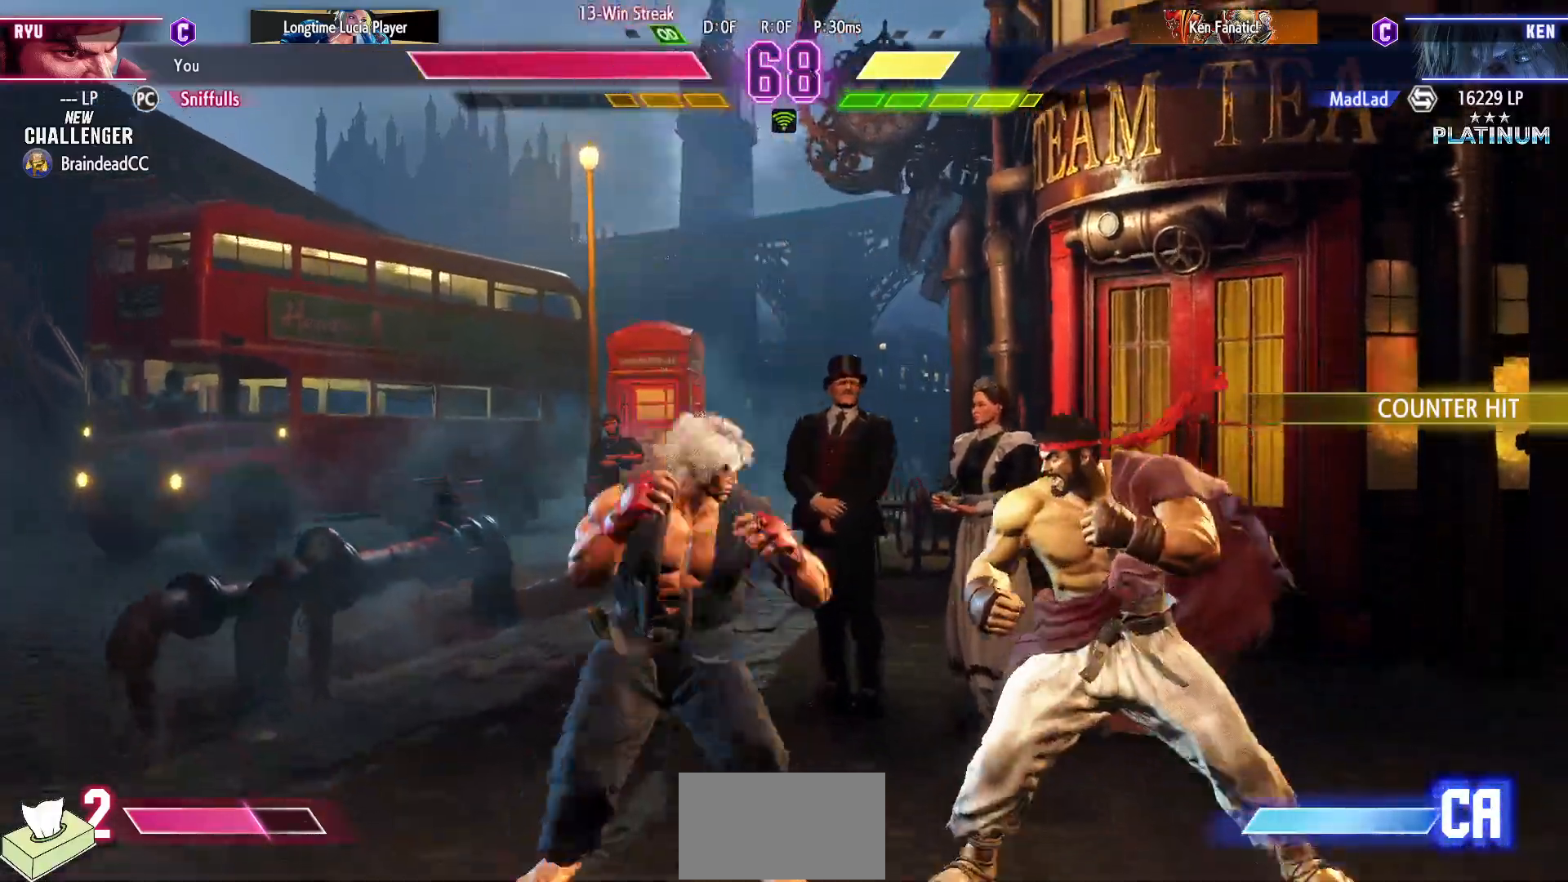
{"buttons": [], "events": [[33, "DPAD_RIGHT", "down"], [83, "CIRCLE", "down"], [200, "CIRCLE", "up"], [200, "DPAD_RIGHT", "up"], [233, "DPAD_LEFT", "down"], [267, "DPAD_DOWN", "up"], [317, "DPAD_LEFT", "up"], [317, "SQUARE", "down"], [317, "TRIANGLE", "down"], [383, "SQUARE", "up"], [383, "TRIANGLE", "up"]]}
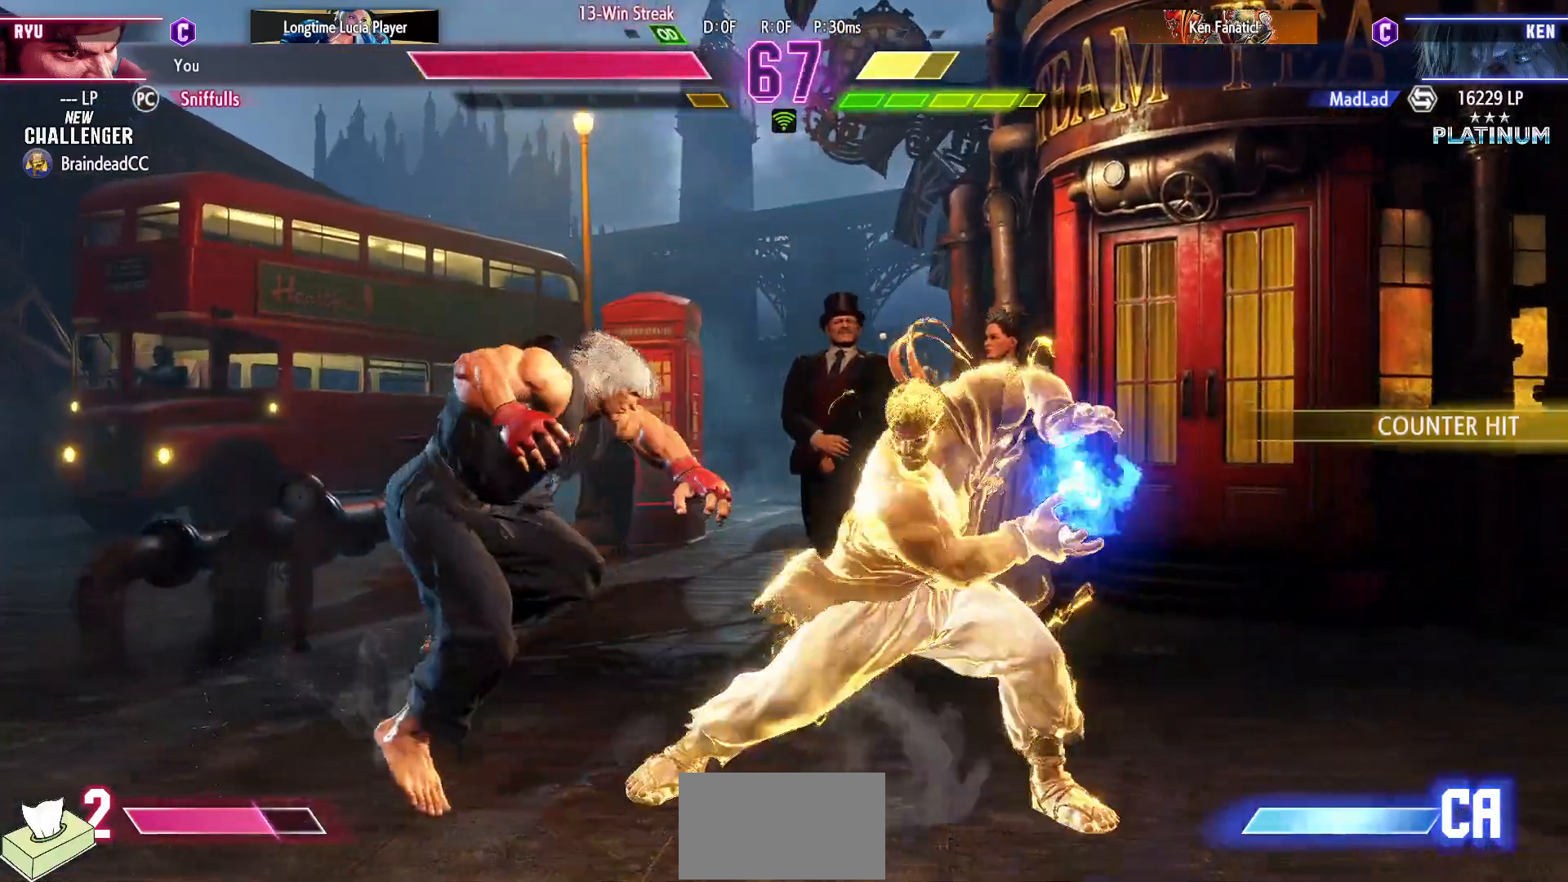
{"buttons": [], "events": []}
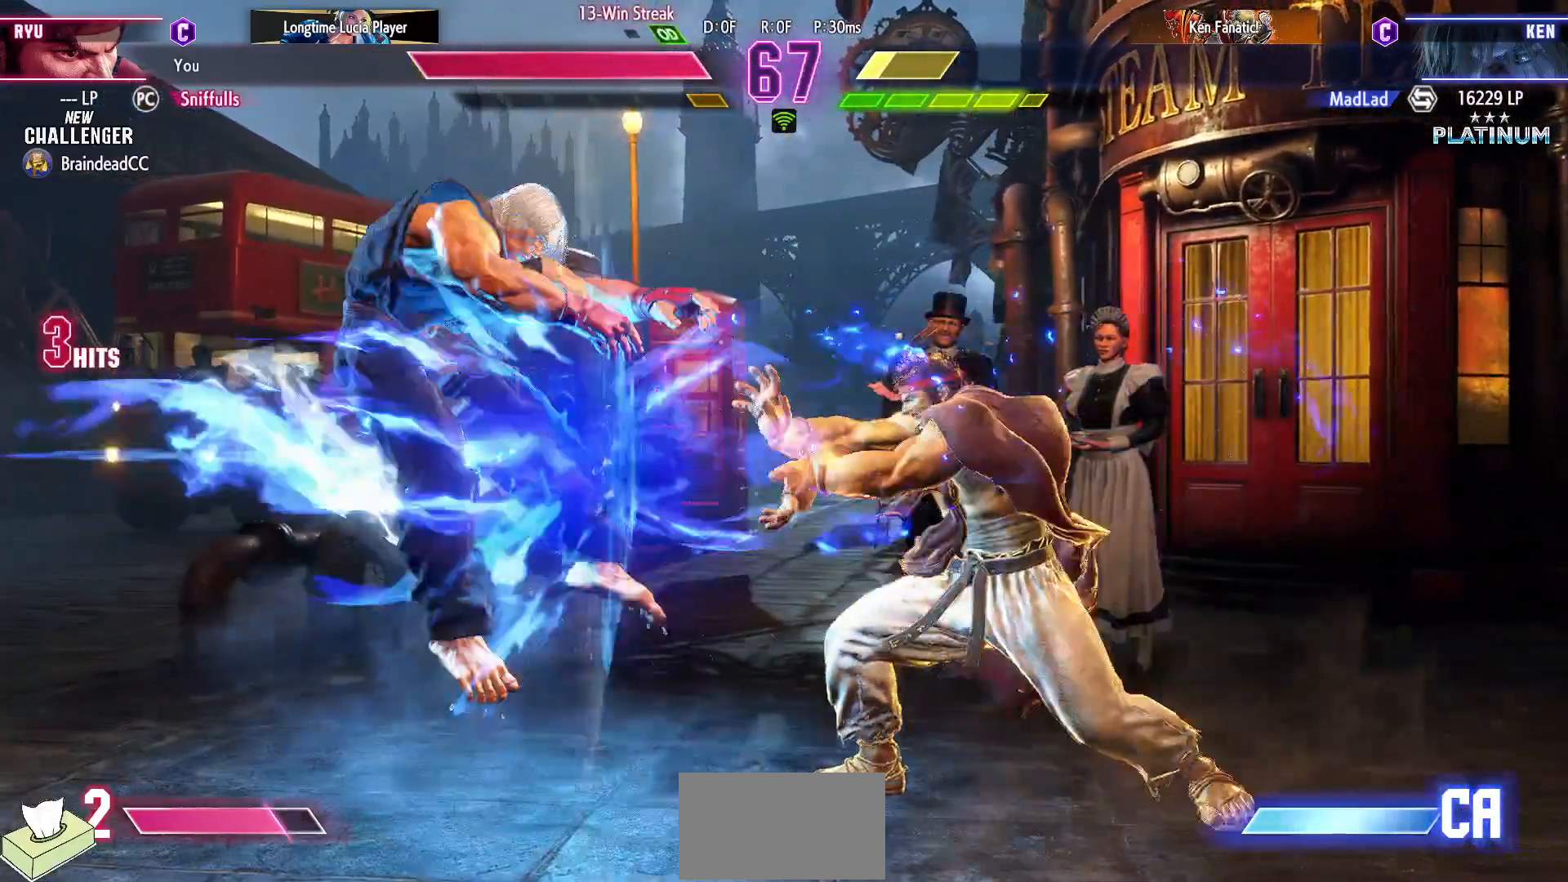
{"buttons": ["DPAD_LEFT"], "events": [[300, "DPAD_LEFT", "down"]]}
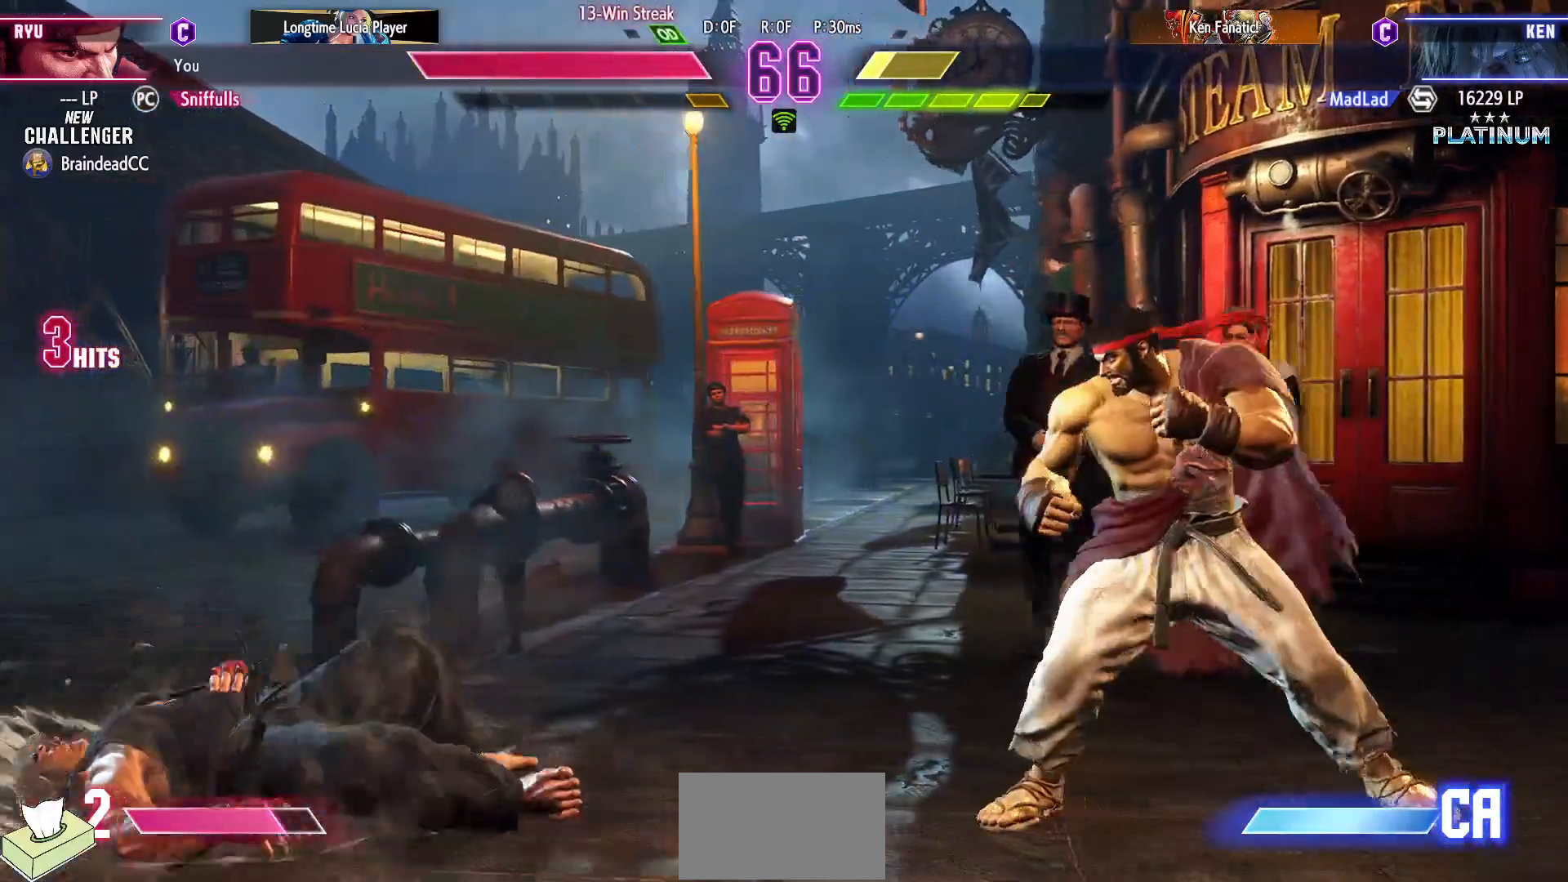
{"buttons": ["DPAD_DOWN", "DPAD_RIGHT"], "events": [[383, "DPAD_LEFT", "up"], [400, "DPAD_DOWN", "down"], [433, "DPAD_RIGHT", "down"]]}
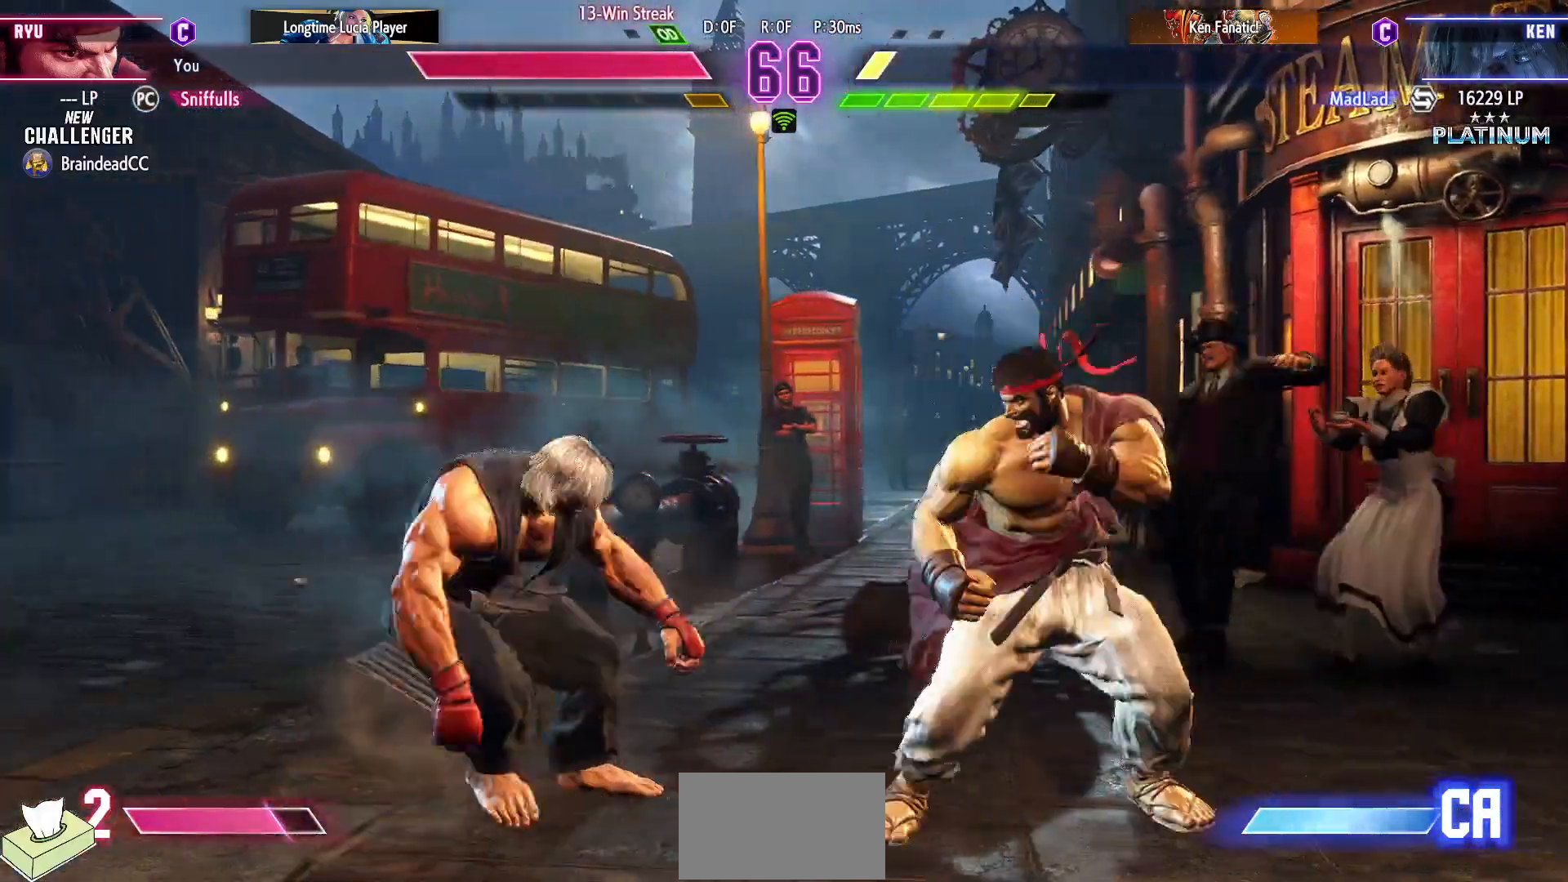
{"buttons": ["DPAD_RIGHT"], "events": [[100, "DPAD_DOWN", "up"]]}
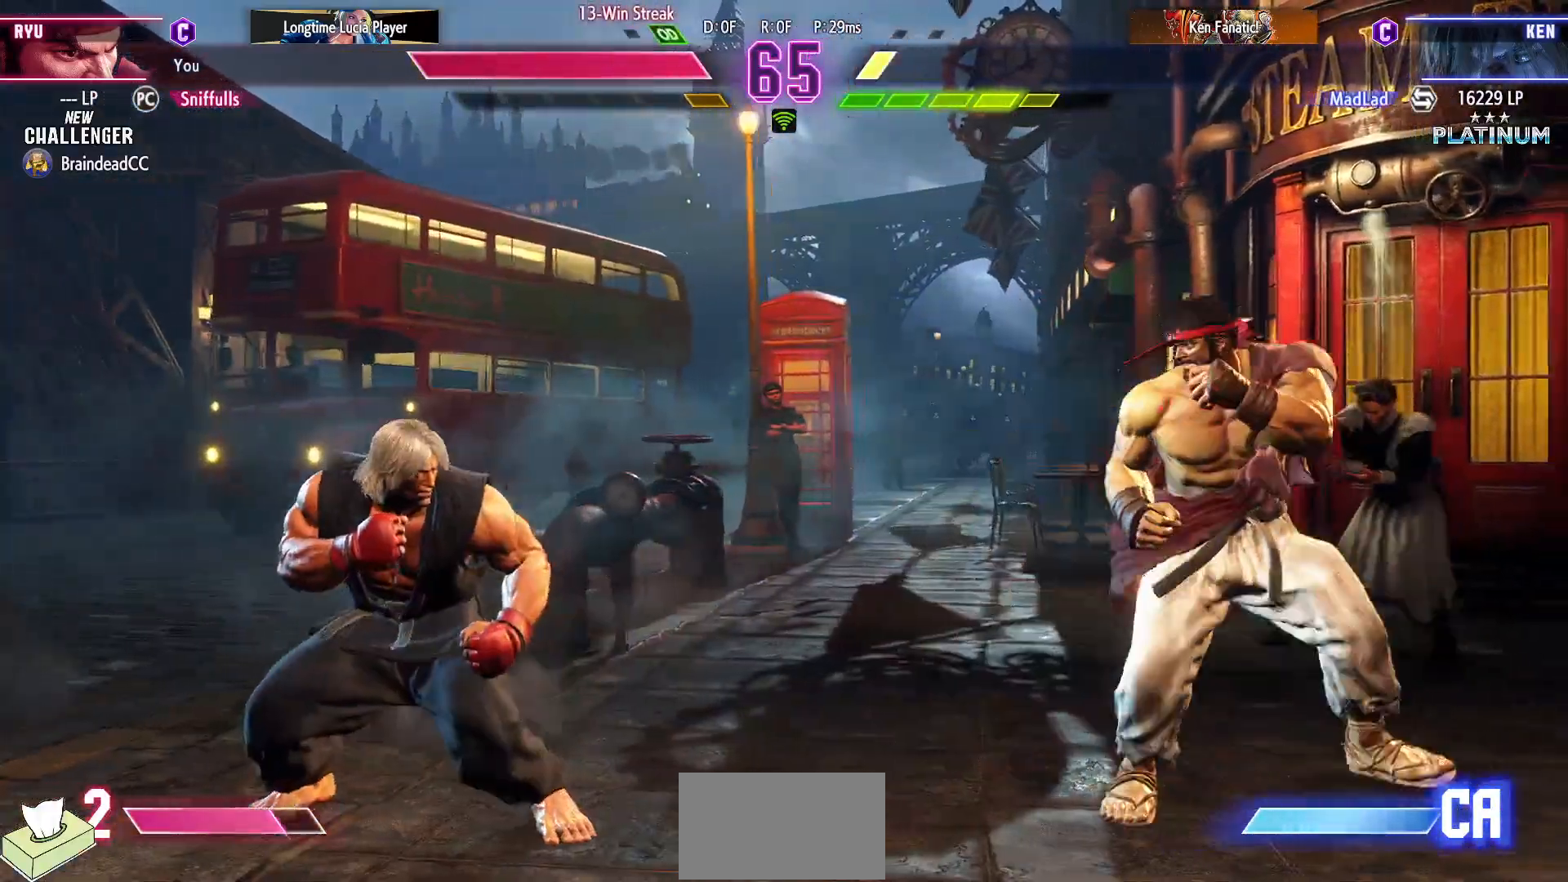
{"buttons": ["DPAD_LEFT"], "events": [[17, "DPAD_DOWN", "down"], [250, "DPAD_RIGHT", "up"], [267, "DPAD_DOWN", "up"], [267, "DPAD_LEFT", "down"]]}
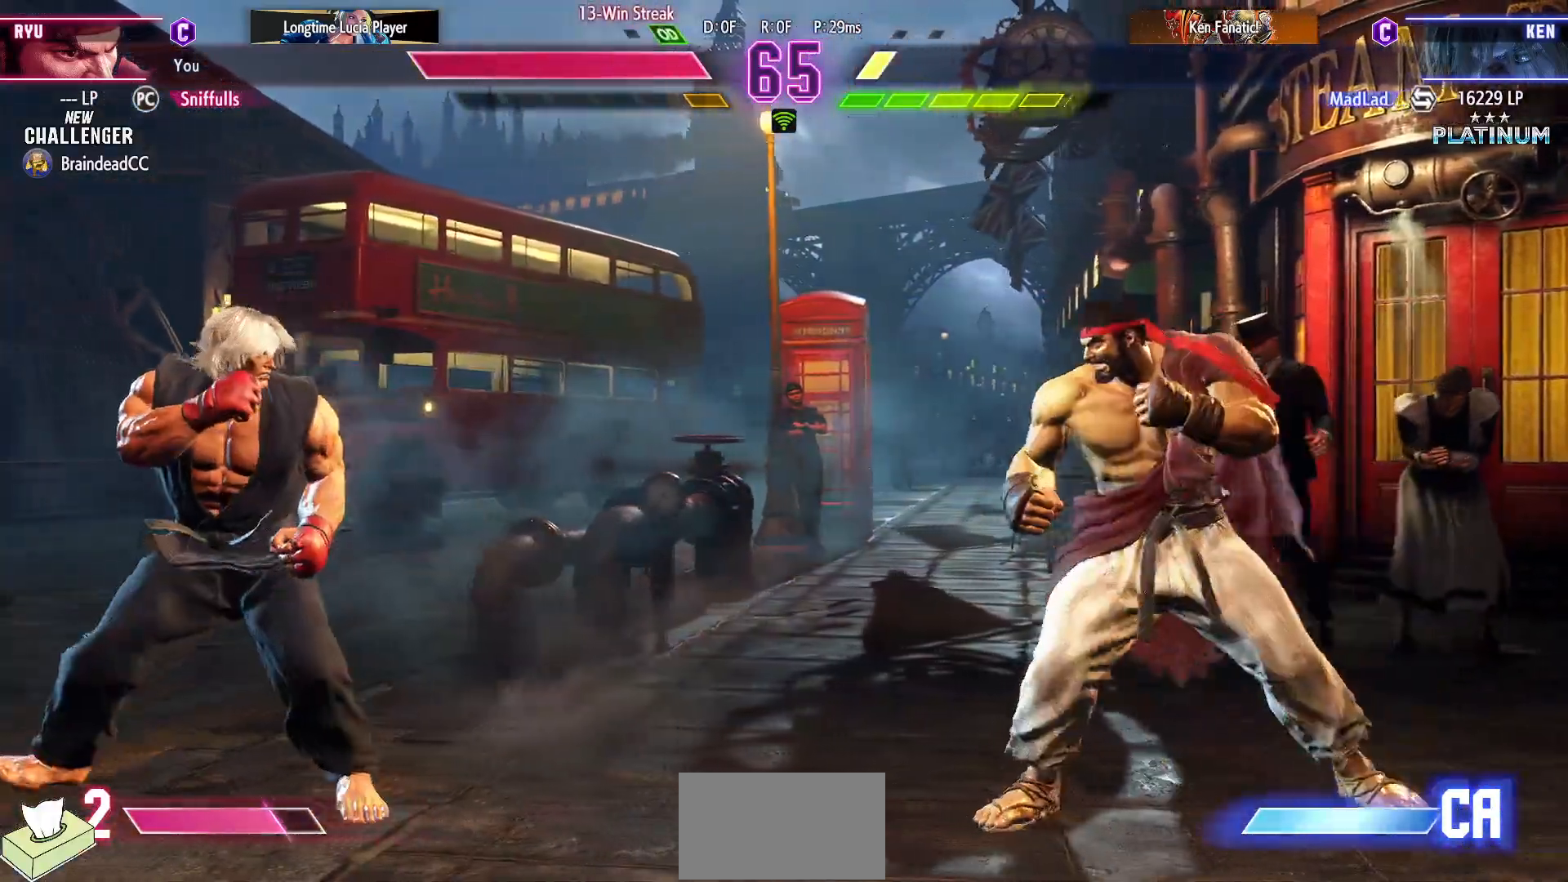
{"buttons": ["DPAD_LEFT"], "events": []}
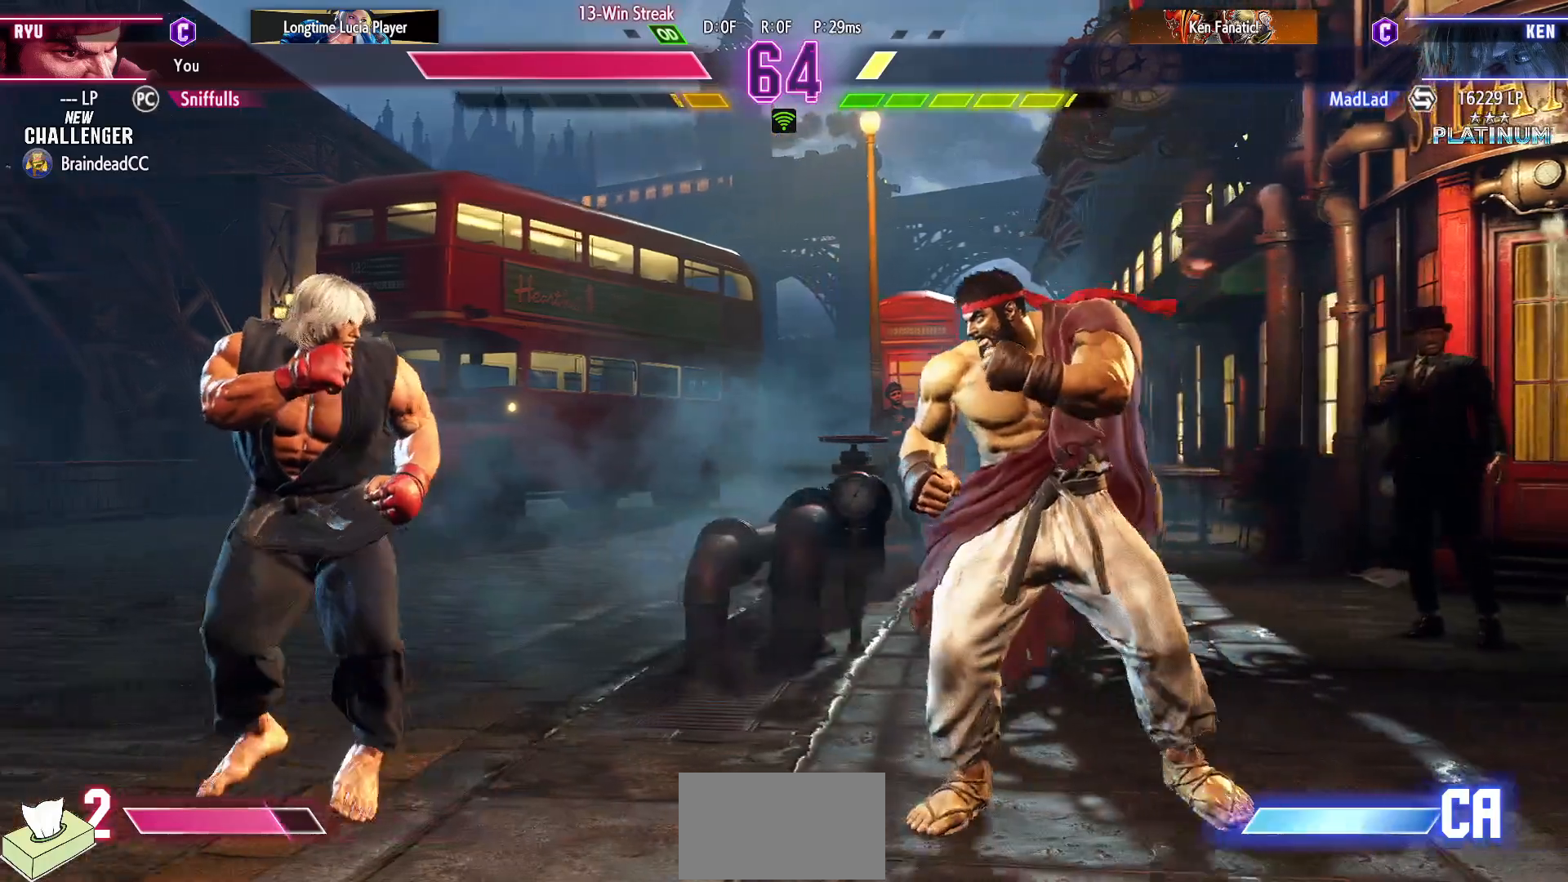
{"buttons": ["DPAD_DOWN", "DPAD_RIGHT"], "events": [[383, "DPAD_DOWN", "down"], [383, "DPAD_LEFT", "up"], [450, "DPAD_RIGHT", "down"]]}
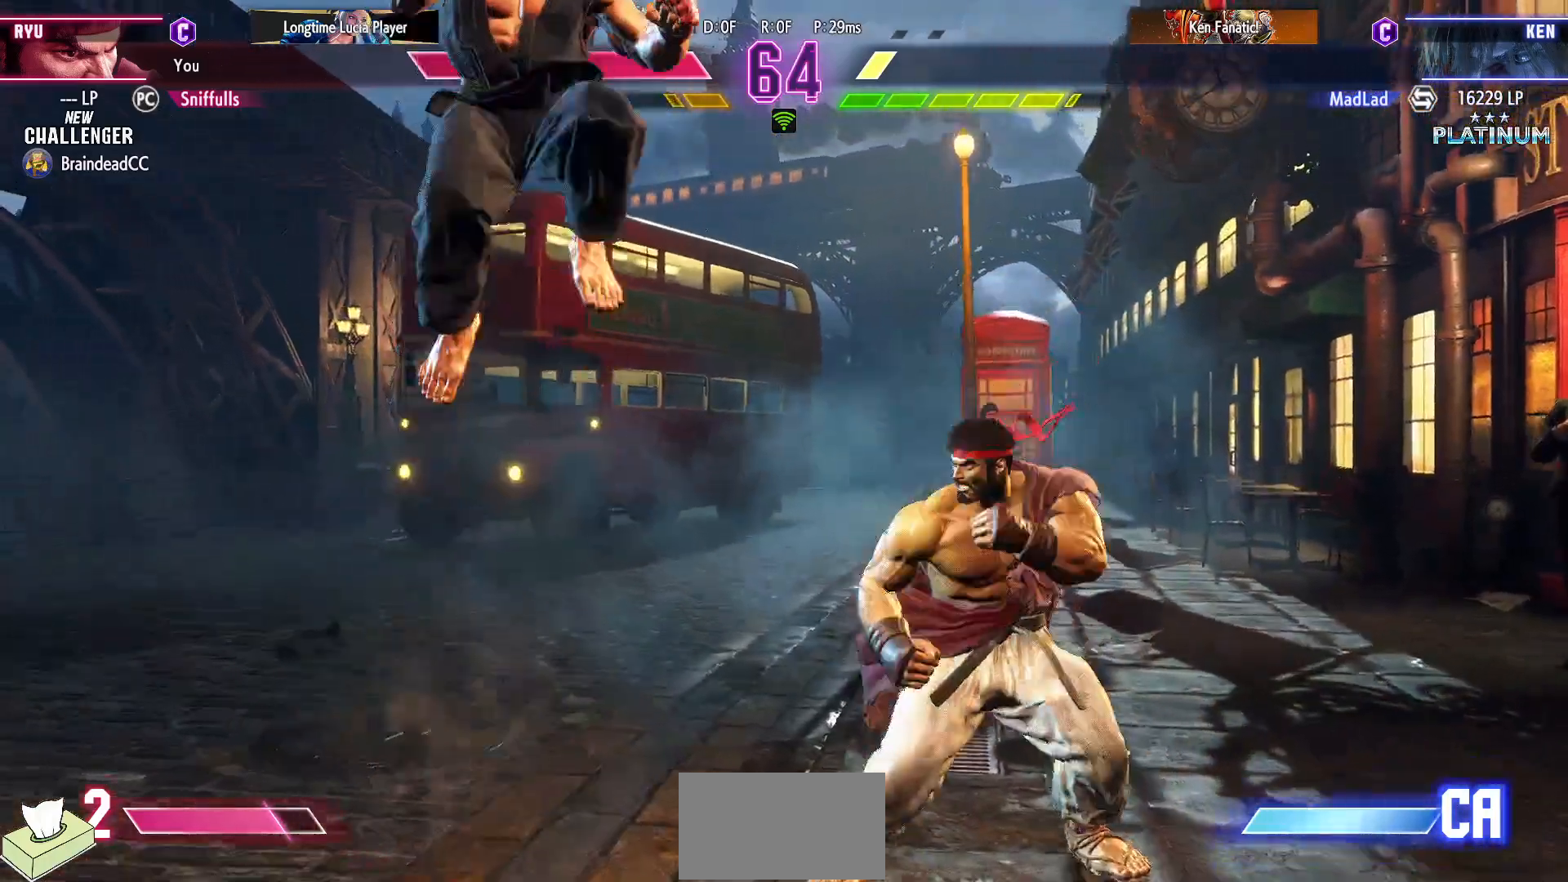
{"buttons": ["R1", "DPAD_DOWN", "DPAD_RIGHT"], "events": [[233, "R1", "down"]]}
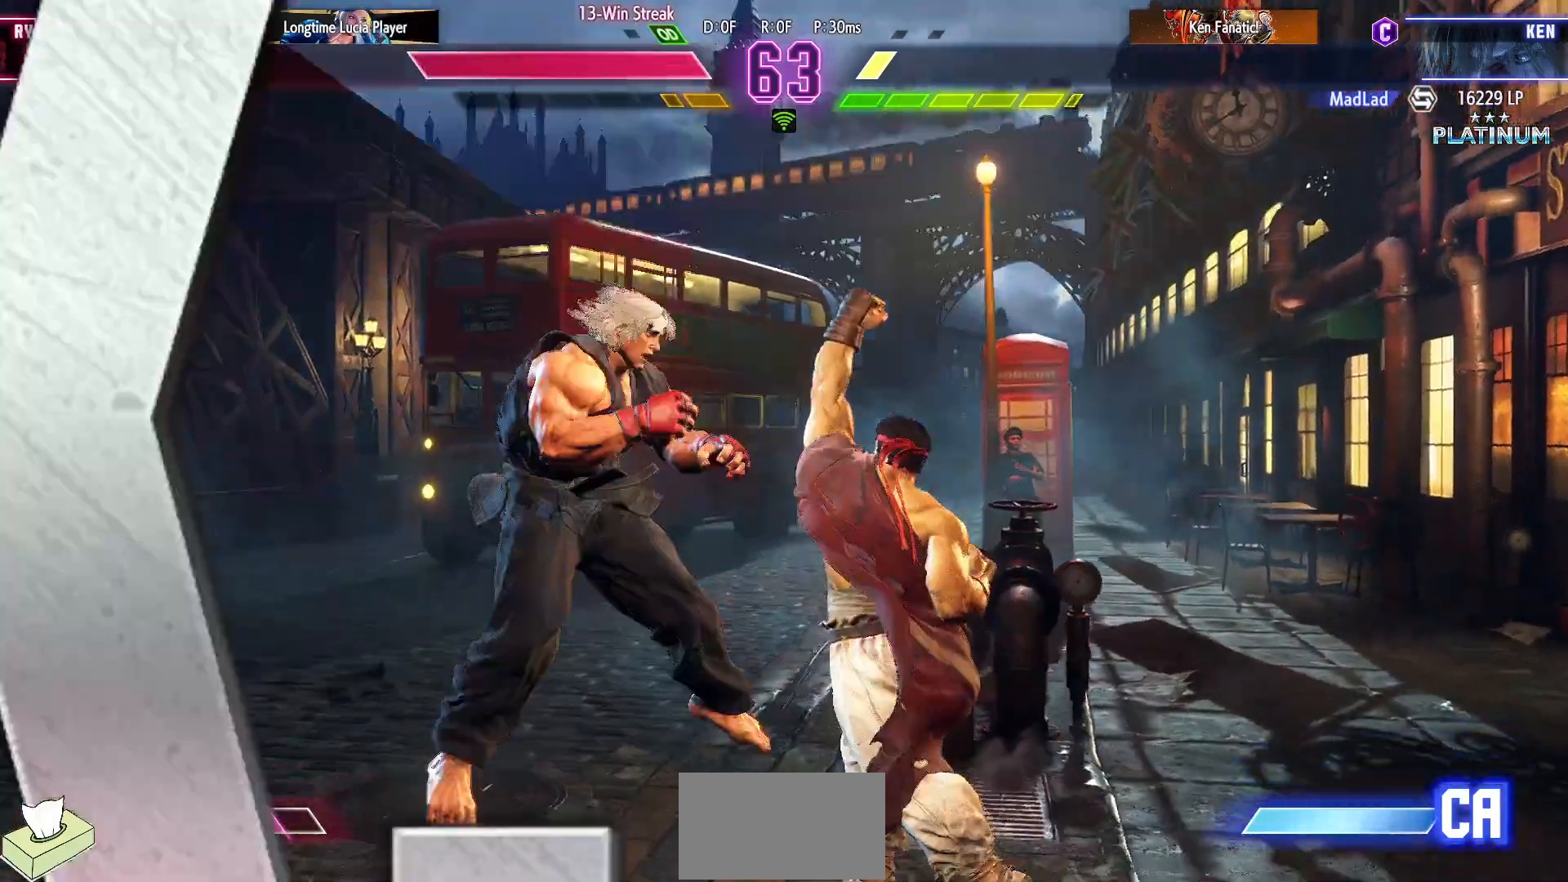
{"buttons": [], "events": [[67, "R1", "up"], [500, "DPAD_DOWN", "up"], [500, "DPAD_RIGHT", "up"]]}